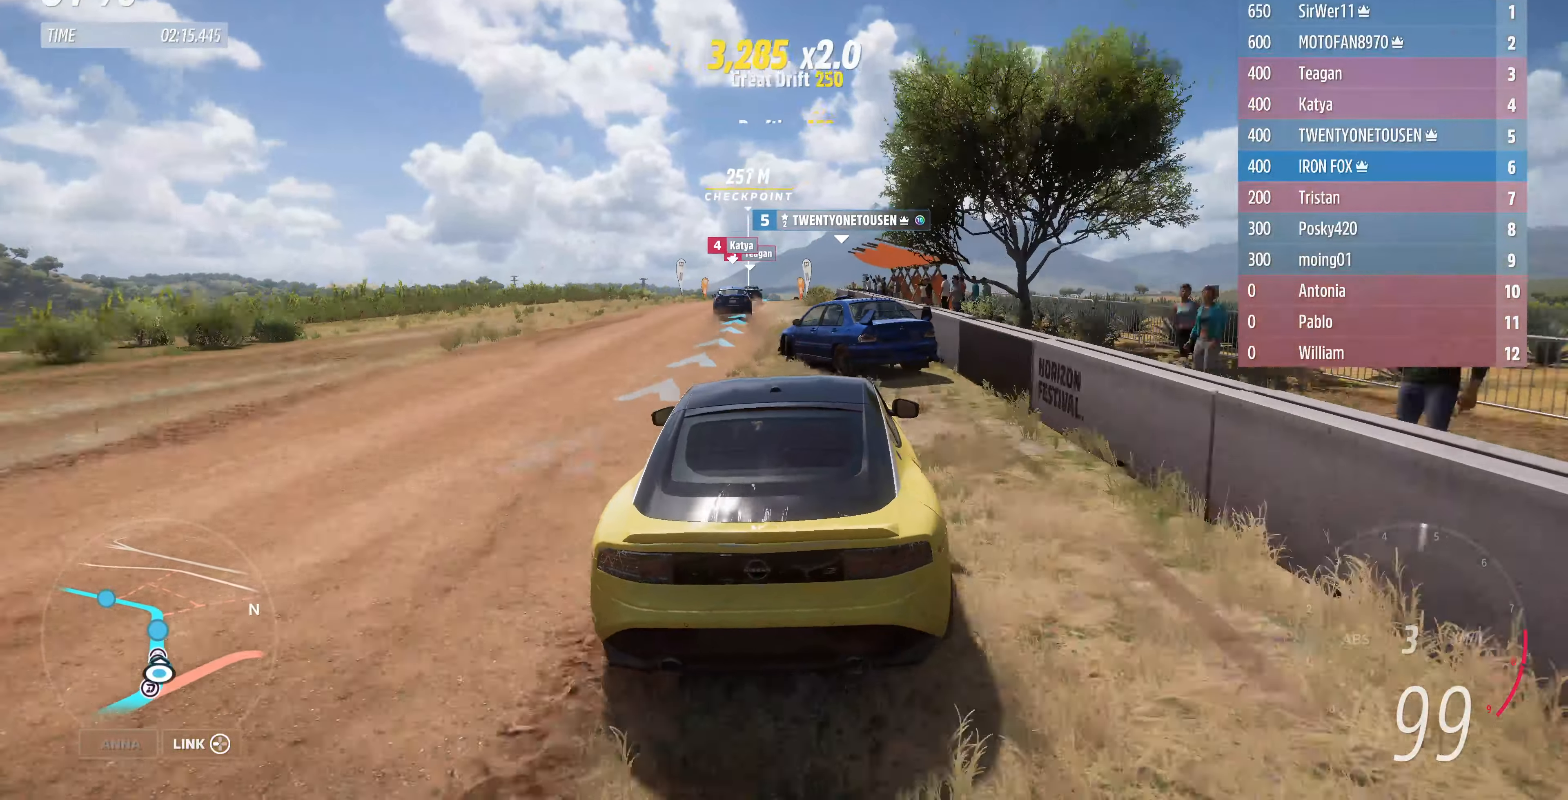
Gameplay with a controller (PlayStation layout); each line is a JSON object with the inputs held at the frame after it. "events" lists button and stick changes between this image and that frame as [ms after this image, input, new state], when the widget could be followed in between.
{"buttons": ["R2"], "left_stick": "up-left", "right_stick": "center", "events": [[100, "left_stick", "center"], [367, "left_stick", "up-left"]]}
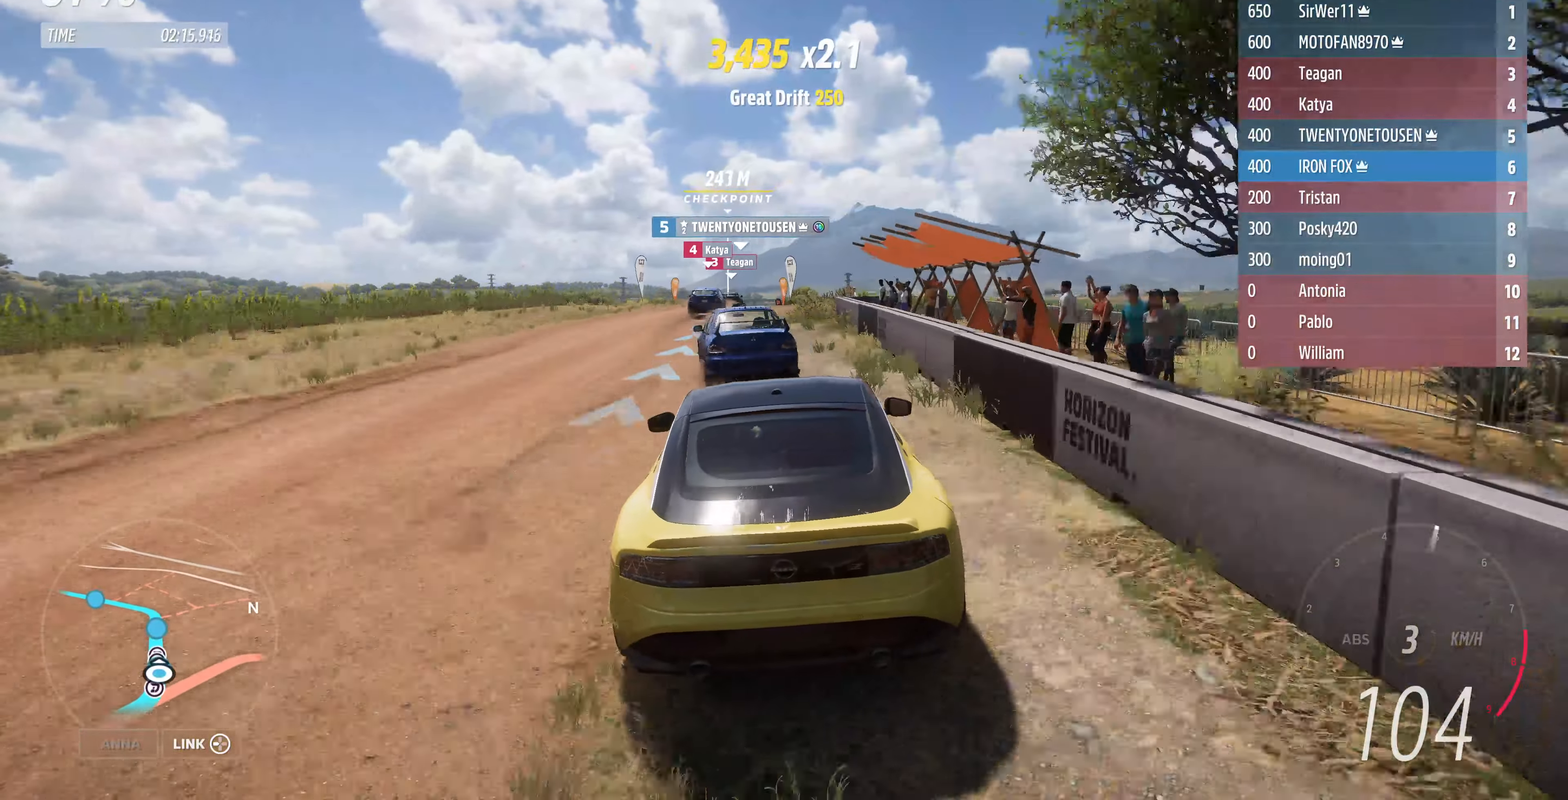
{"buttons": ["R2"], "left_stick": "center", "right_stick": "center", "events": [[133, "left_stick", "center"]]}
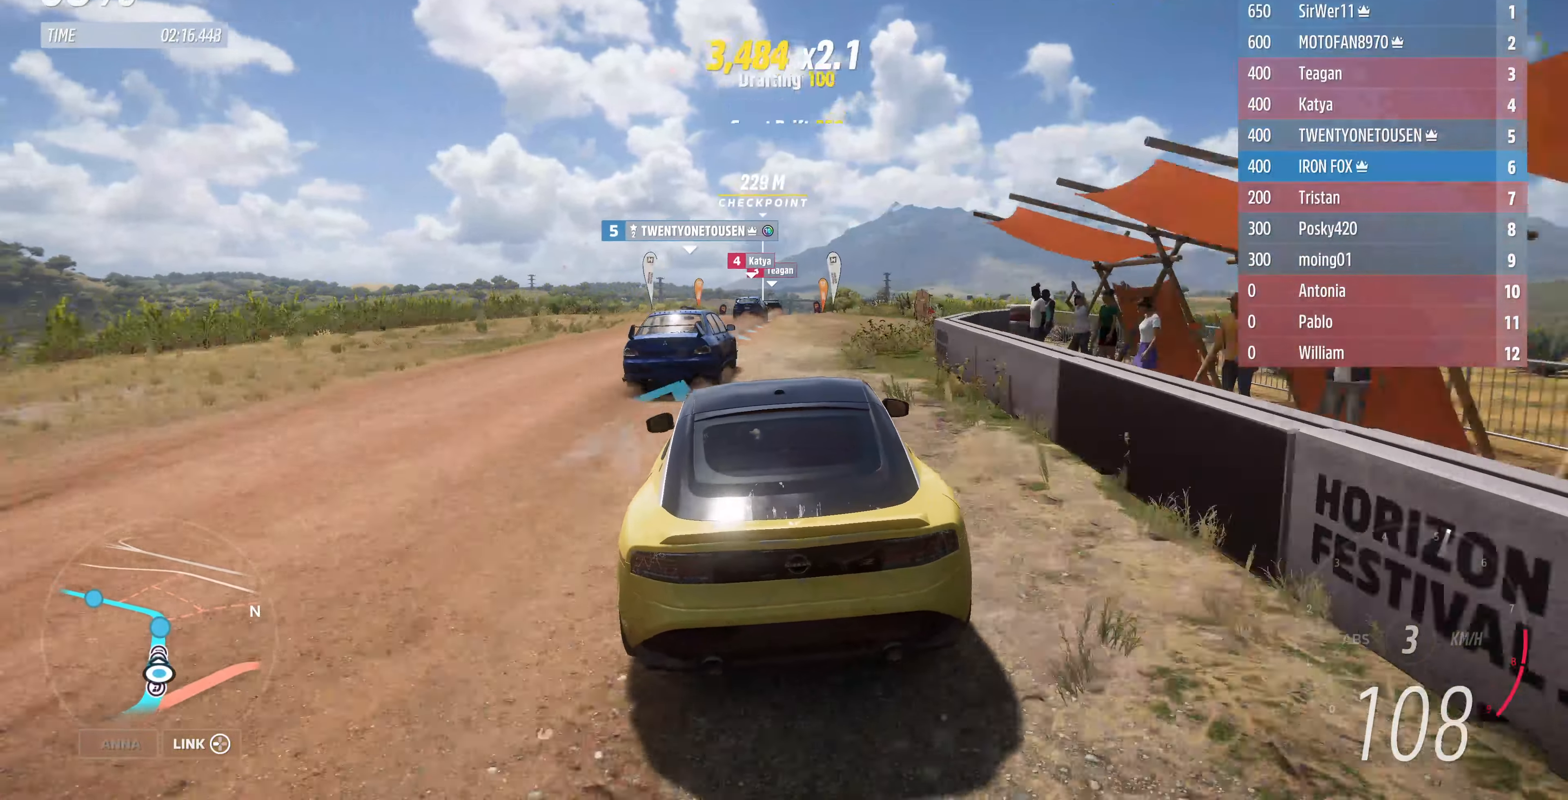
{"buttons": ["R2"], "left_stick": "center", "right_stick": "center", "events": [[200, "left_stick", "right"], [367, "left_stick", "center"]]}
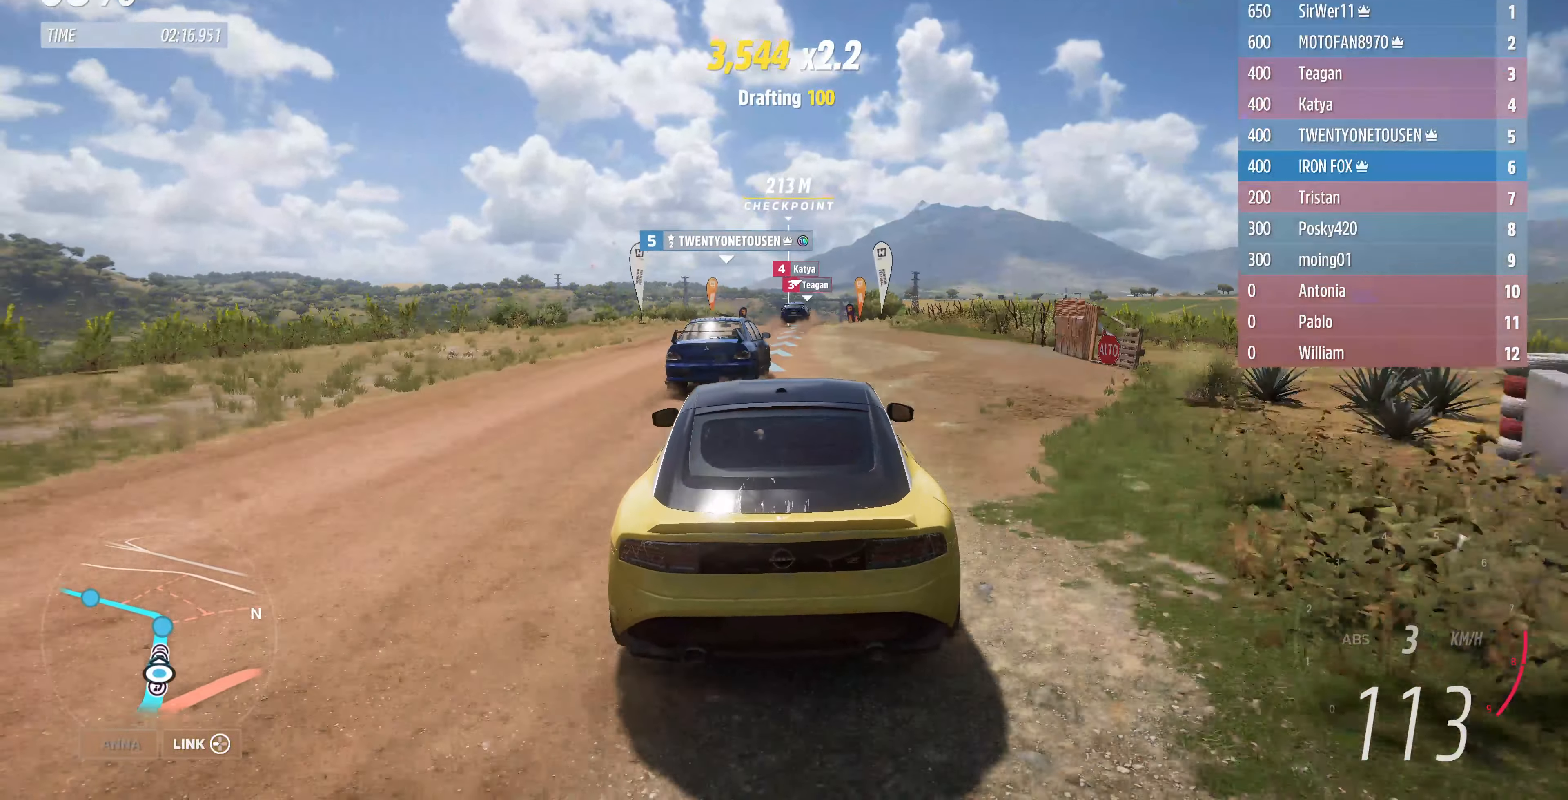
{"buttons": ["R2"], "left_stick": "up-right", "right_stick": "center", "events": [[433, "left_stick", "up-right"]]}
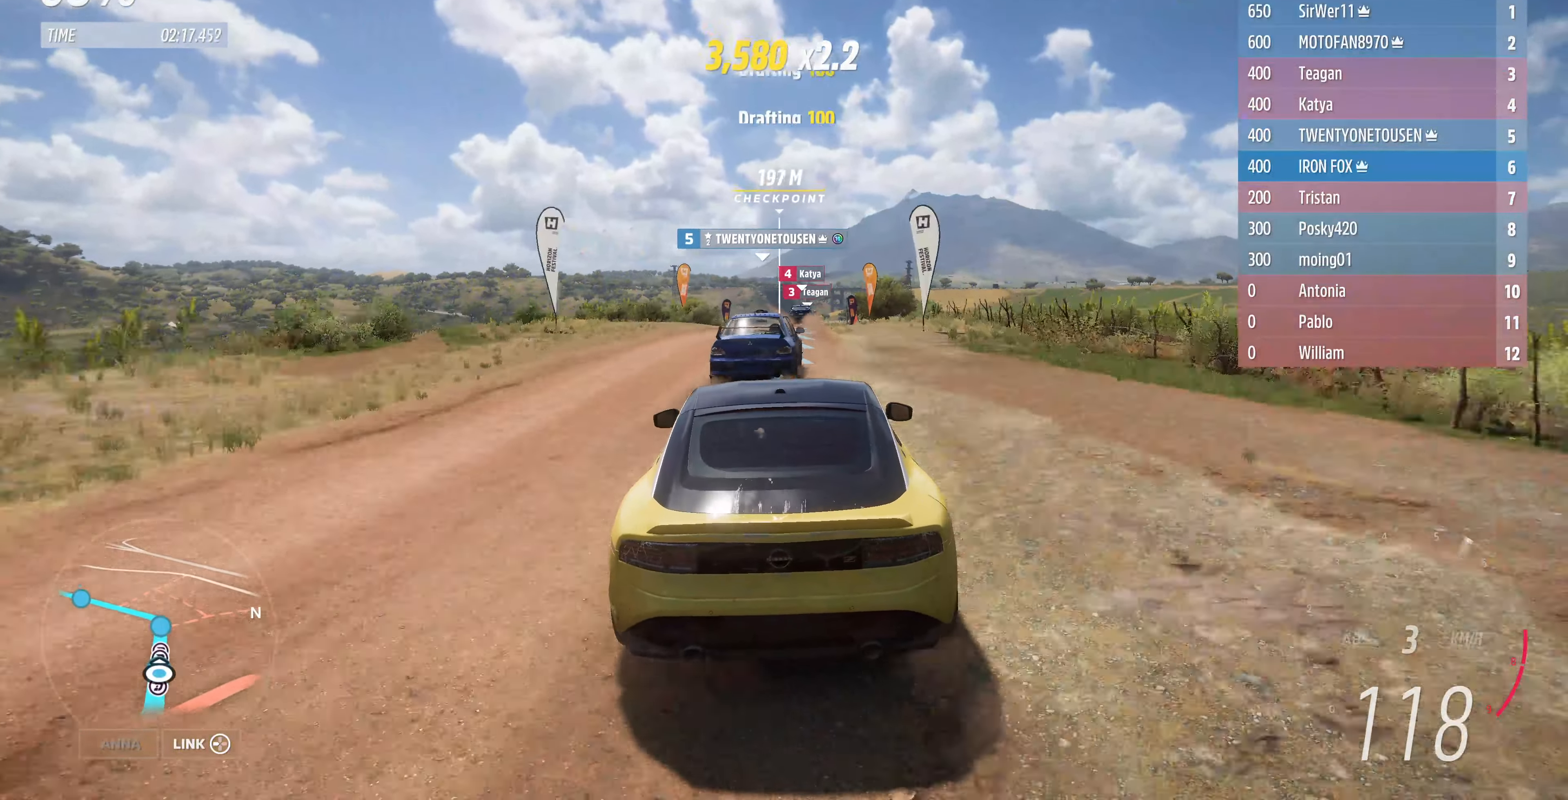
{"buttons": ["R2"], "left_stick": "center", "right_stick": "center", "events": [[133, "left_stick", "center"]]}
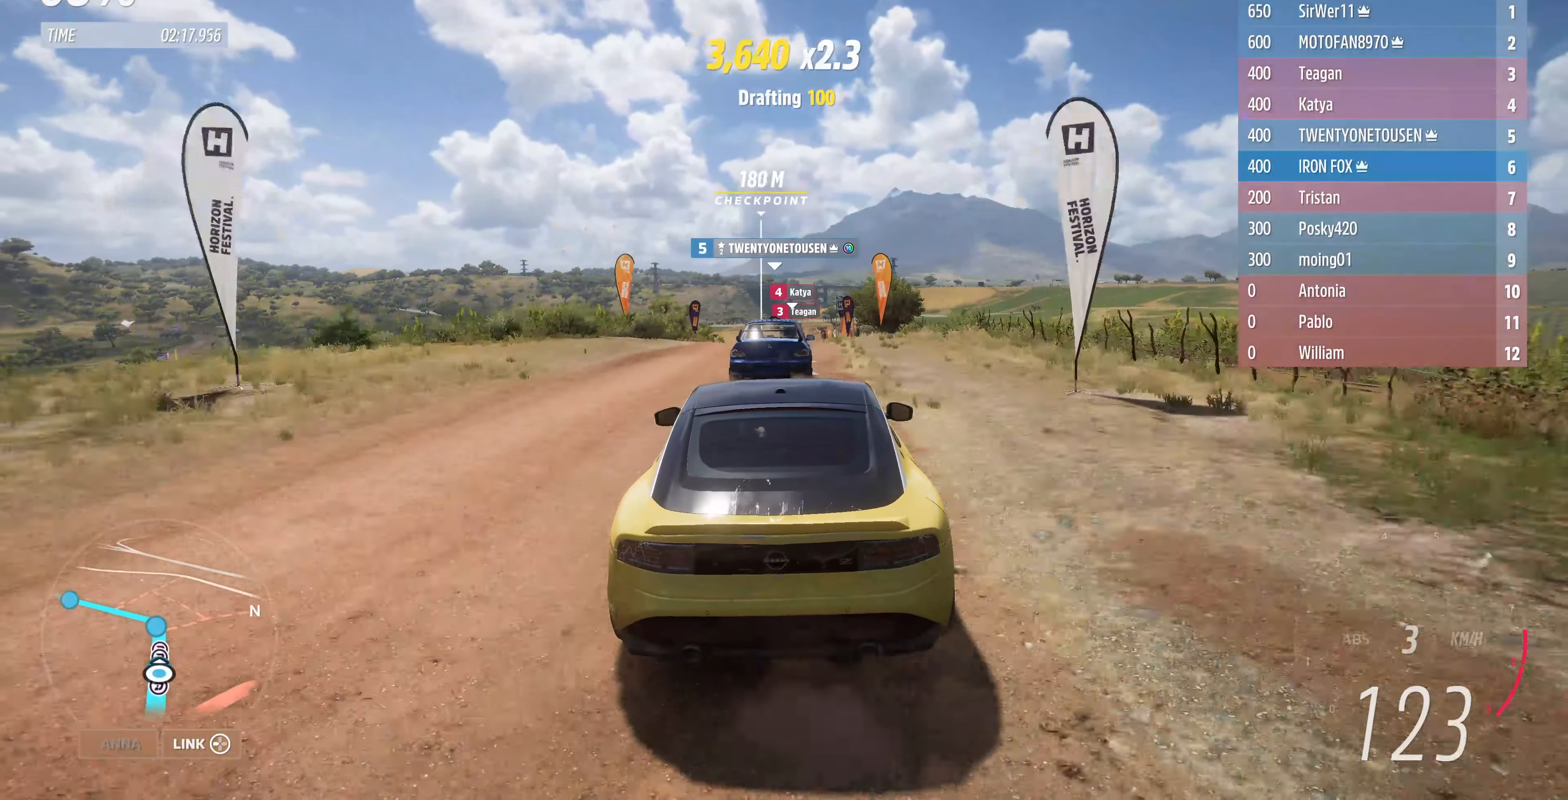
{"buttons": ["R2"], "left_stick": "center", "right_stick": "center", "events": []}
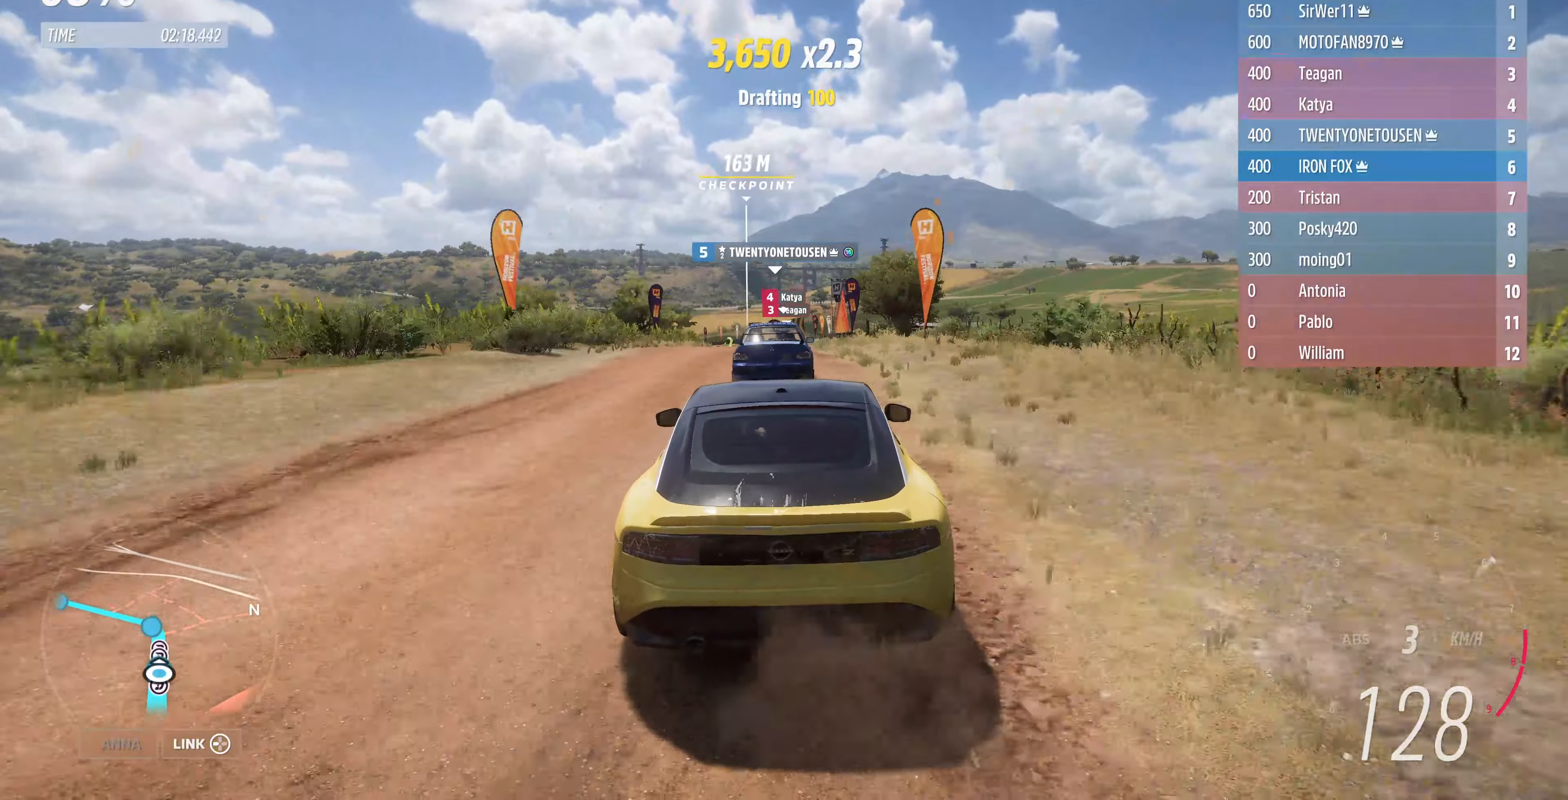
{"buttons": ["R2"], "left_stick": "center", "right_stick": "center", "events": []}
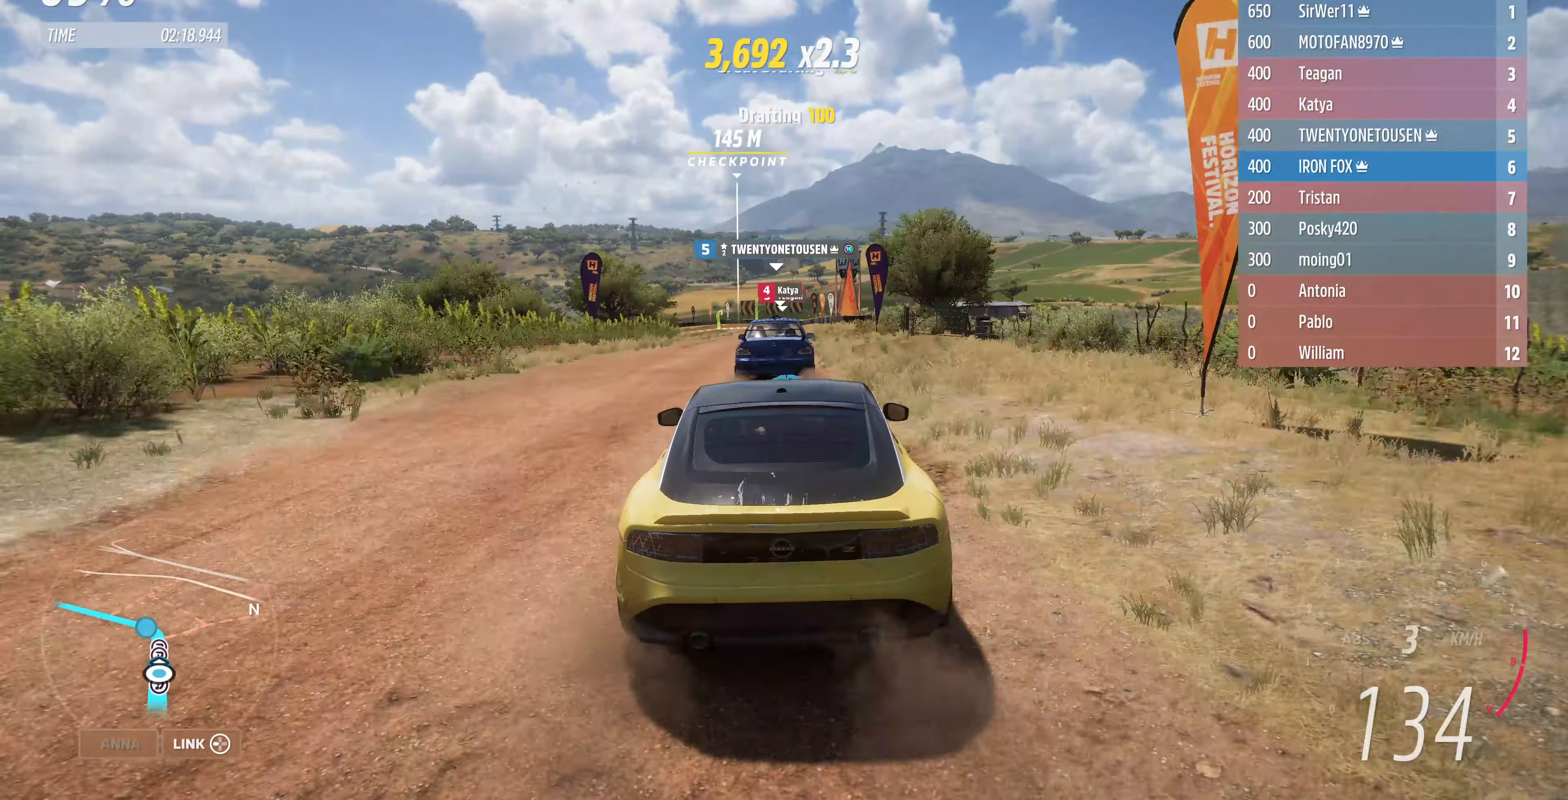
{"buttons": ["R2"], "left_stick": "center", "right_stick": "center", "events": [[300, "left_stick", "right"], [400, "left_stick", "center"]]}
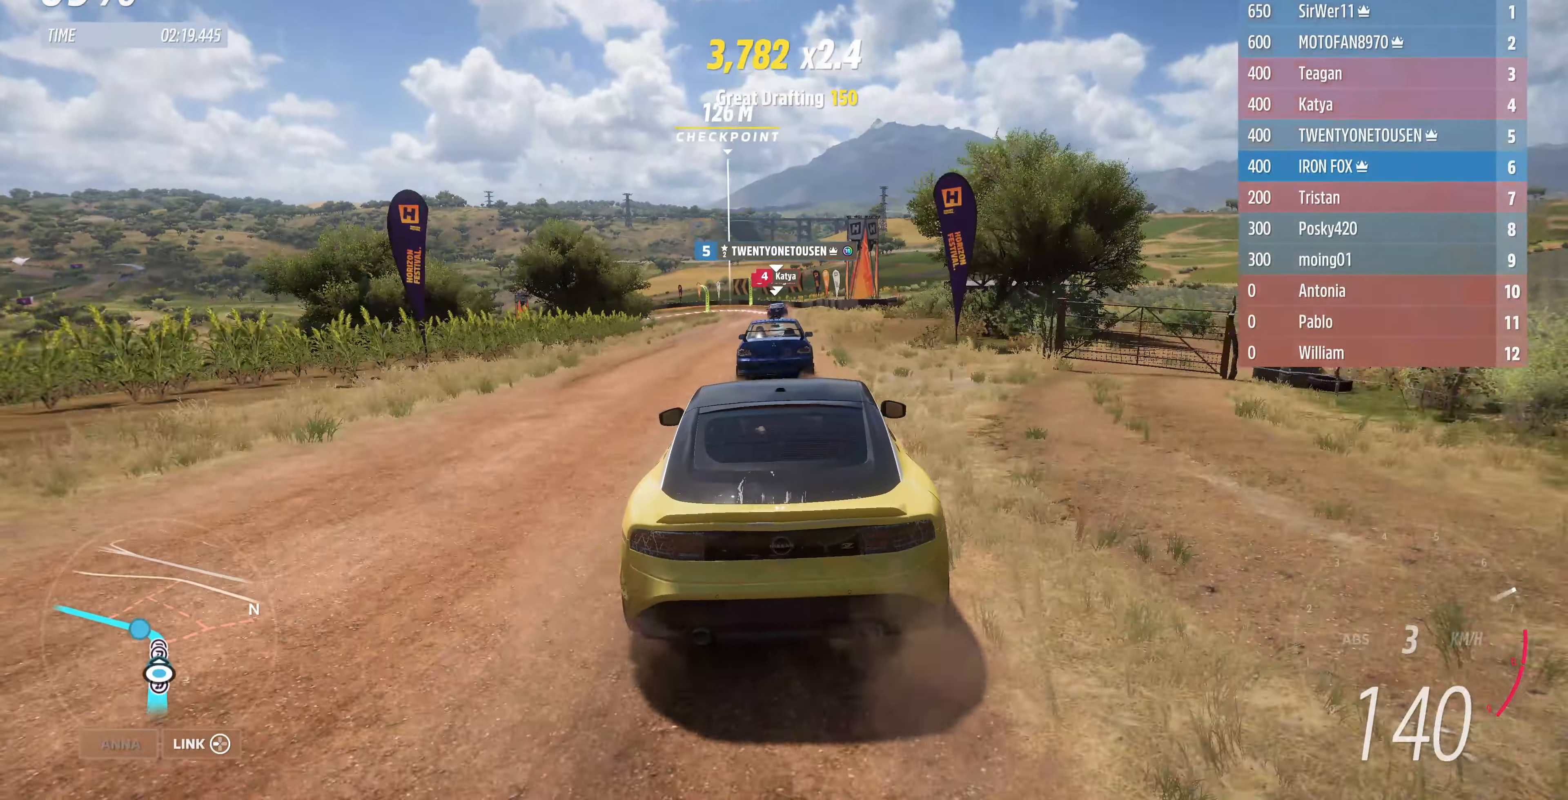
{"buttons": ["R2"], "left_stick": "center", "right_stick": "center", "events": []}
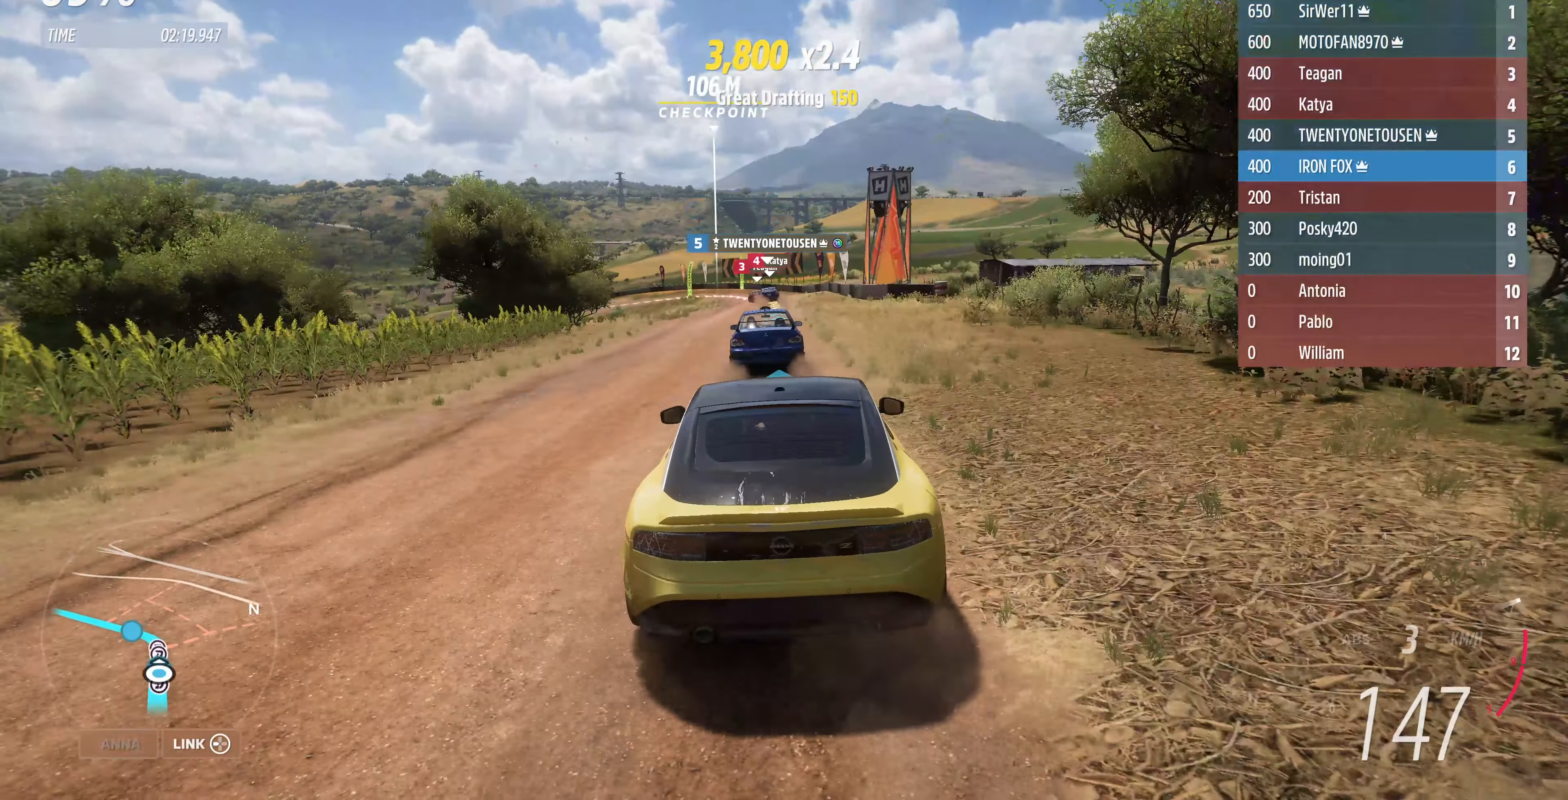
{"buttons": ["R2"], "left_stick": "up-left", "right_stick": "center", "events": [[366, "left_stick", "up-left"]]}
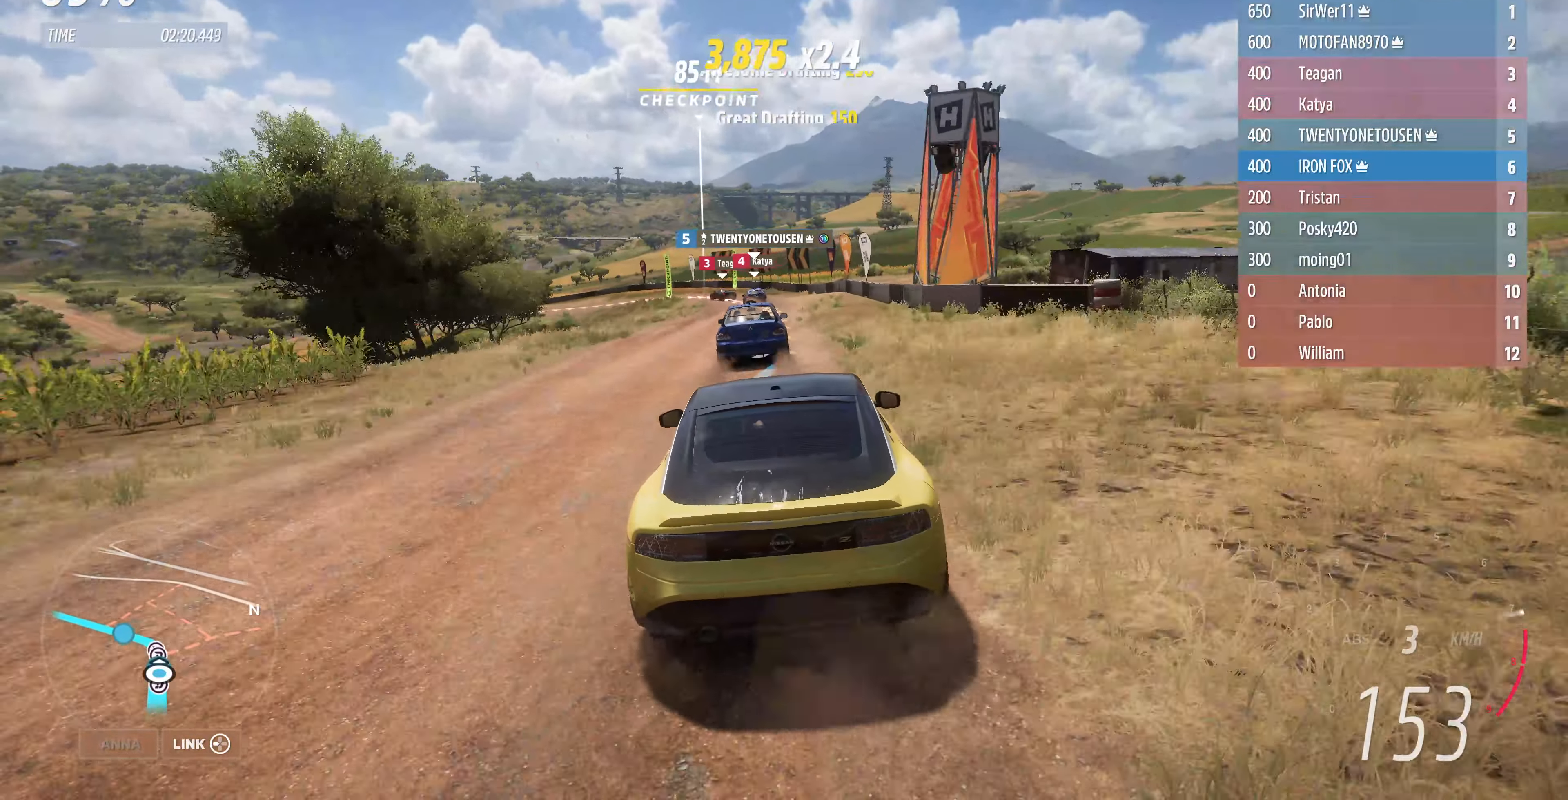
{"buttons": ["R2"], "left_stick": "up-left", "right_stick": "center", "events": [[66, "left_stick", "up"], [166, "left_stick", "up-left"]]}
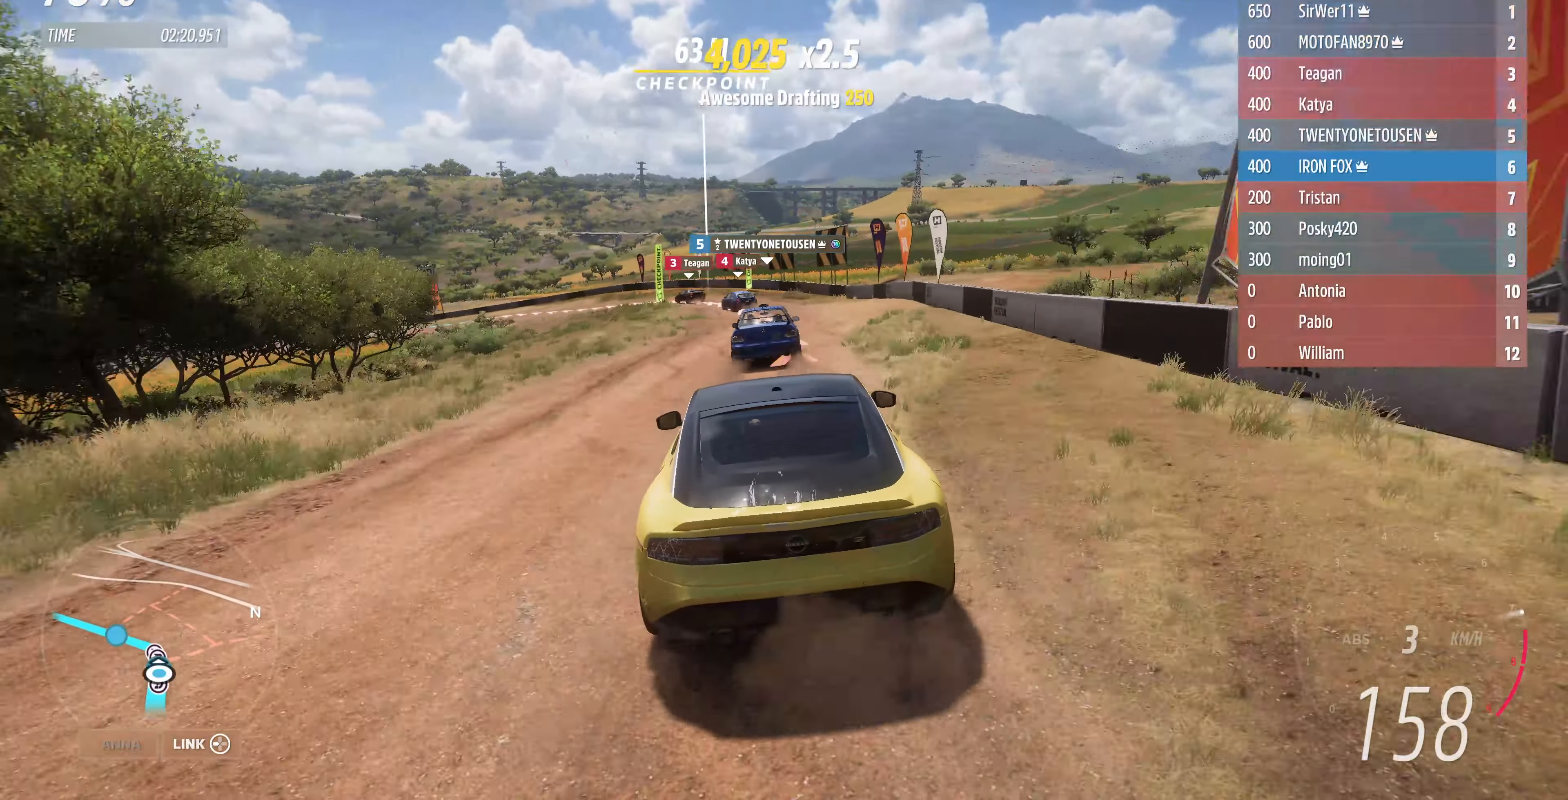
{"buttons": ["CROSS"], "left_stick": "up-right", "right_stick": "center", "events": [[366, "CROSS", "down"], [433, "left_stick", "up-right"], [500, "R2", "up"]]}
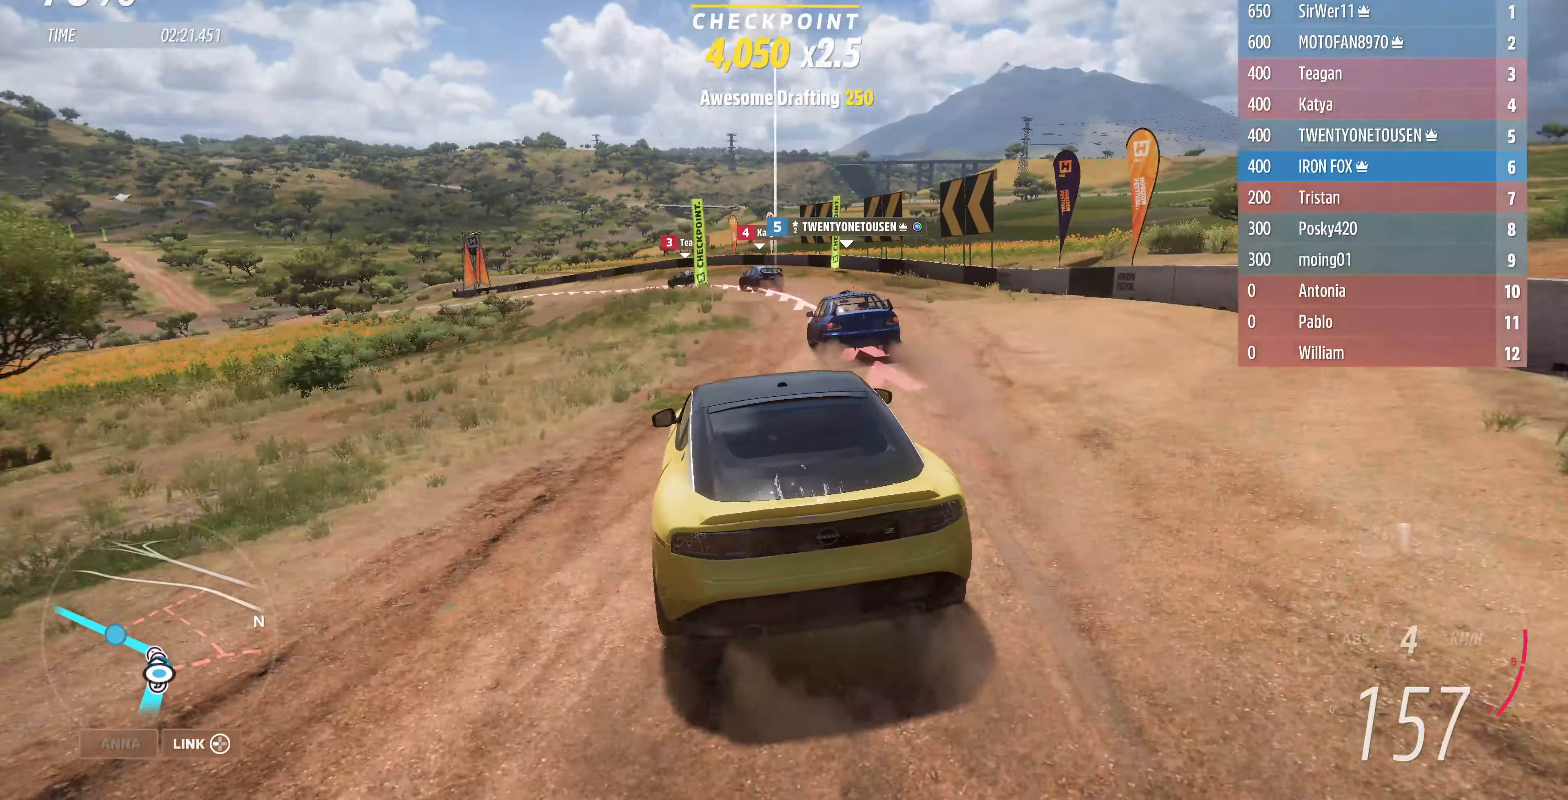
{"buttons": [], "left_stick": "up-left", "right_stick": "center", "events": [[100, "L2", "down"], [166, "CROSS", "up"], [233, "L2", "up"], [233, "left_stick", "up-left"]]}
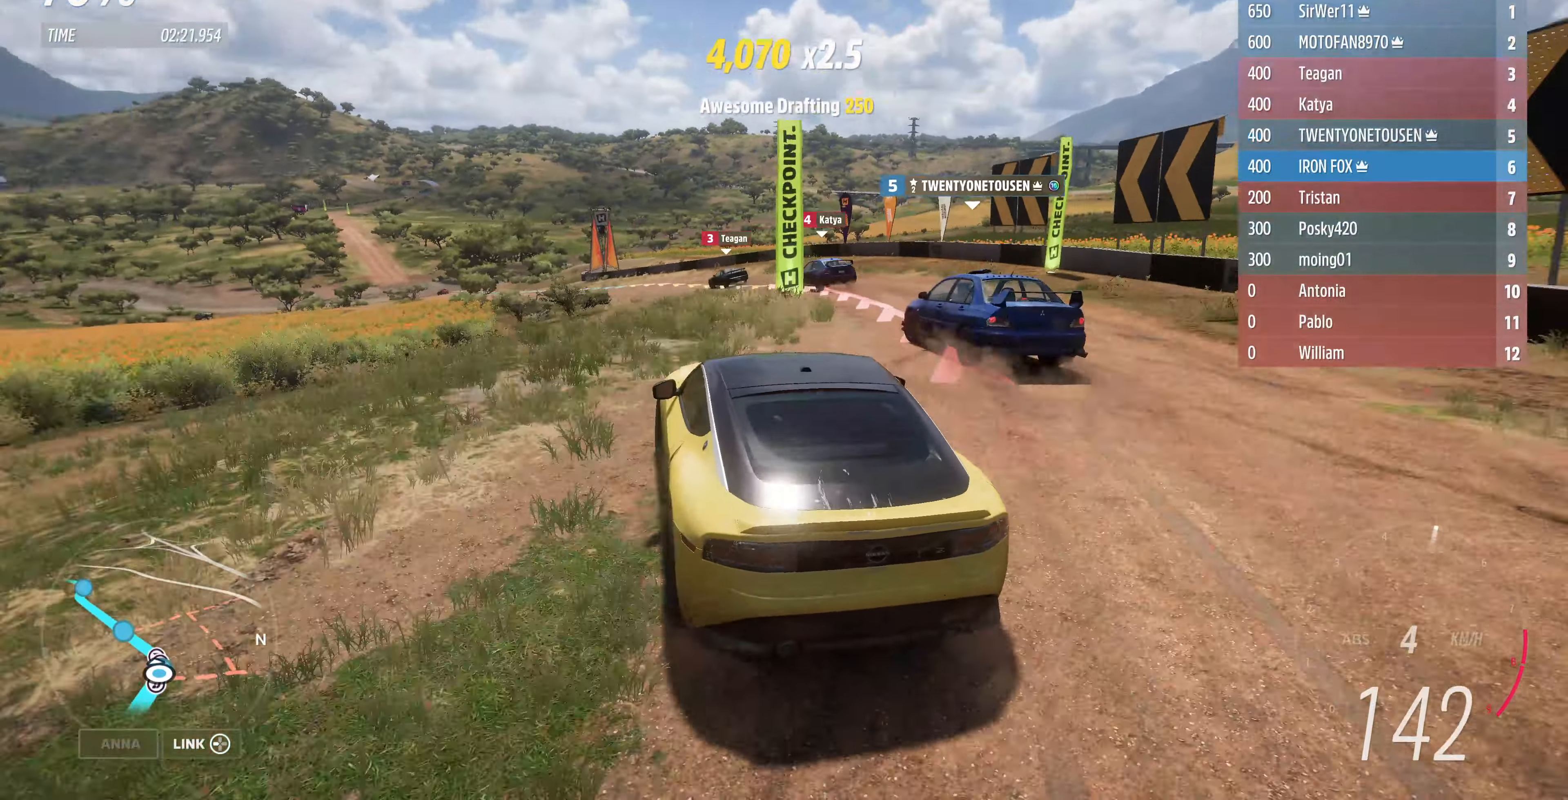
{"buttons": ["R2"], "left_stick": "up-left", "right_stick": "center", "events": [[100, "left_stick", "center"], [366, "left_stick", "up-left"], [500, "R2", "down"]]}
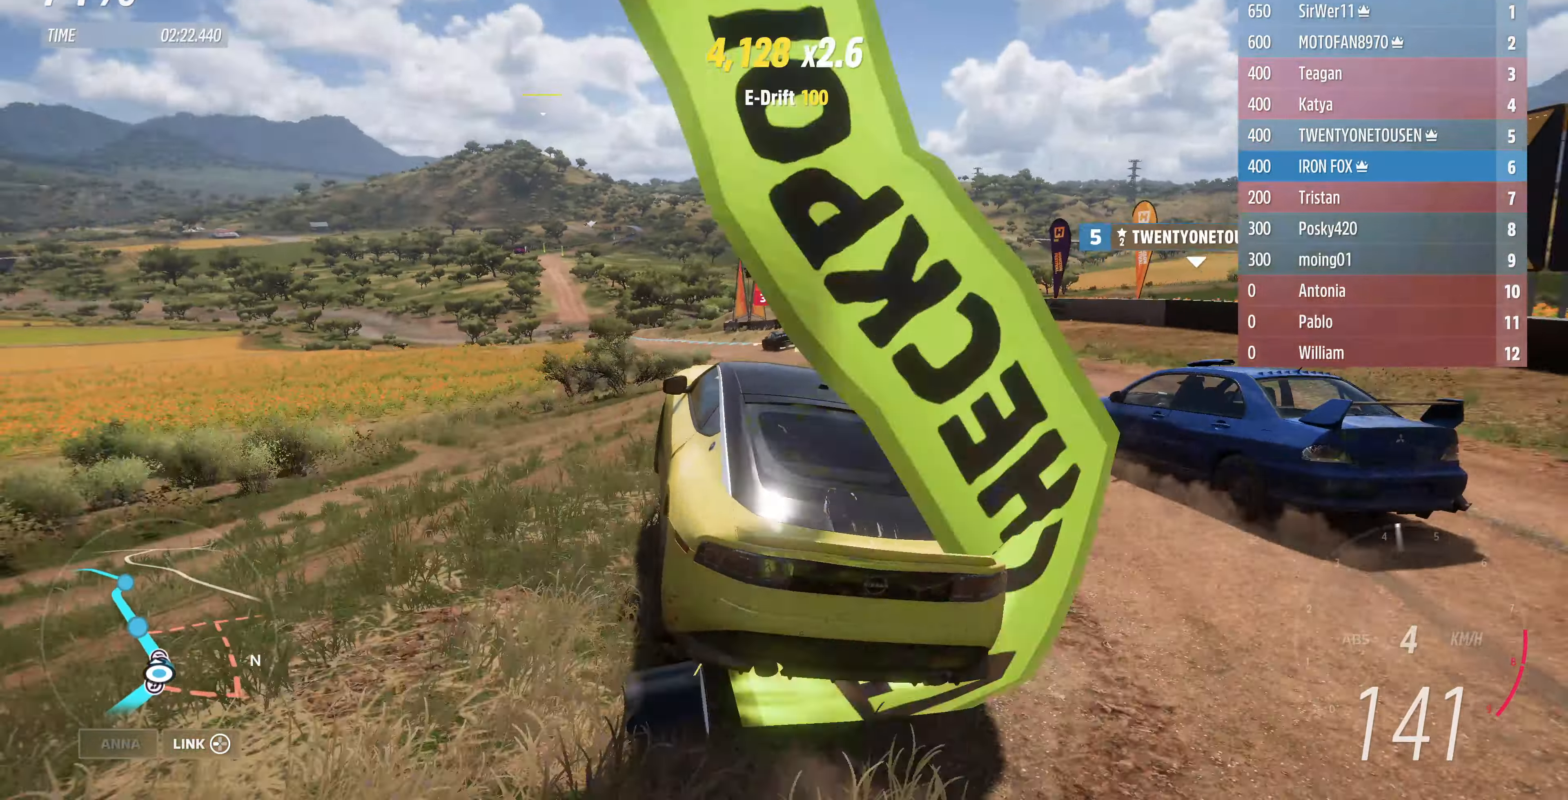
{"buttons": ["R2"], "left_stick": "up-left", "right_stick": "center", "events": []}
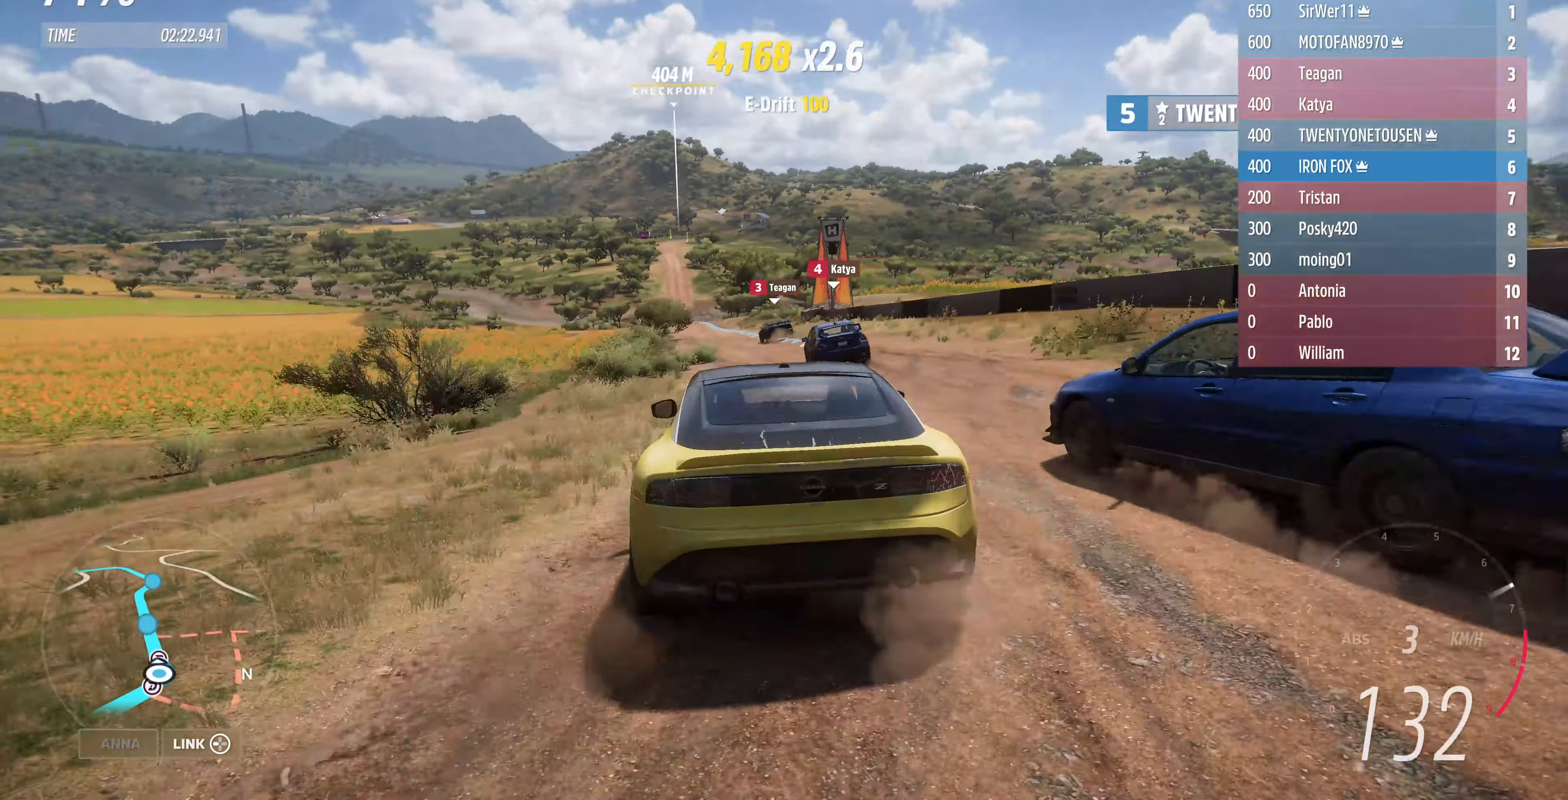
{"buttons": ["R2"], "left_stick": "right", "right_stick": "center", "events": [[166, "left_stick", "center"], [433, "left_stick", "right"]]}
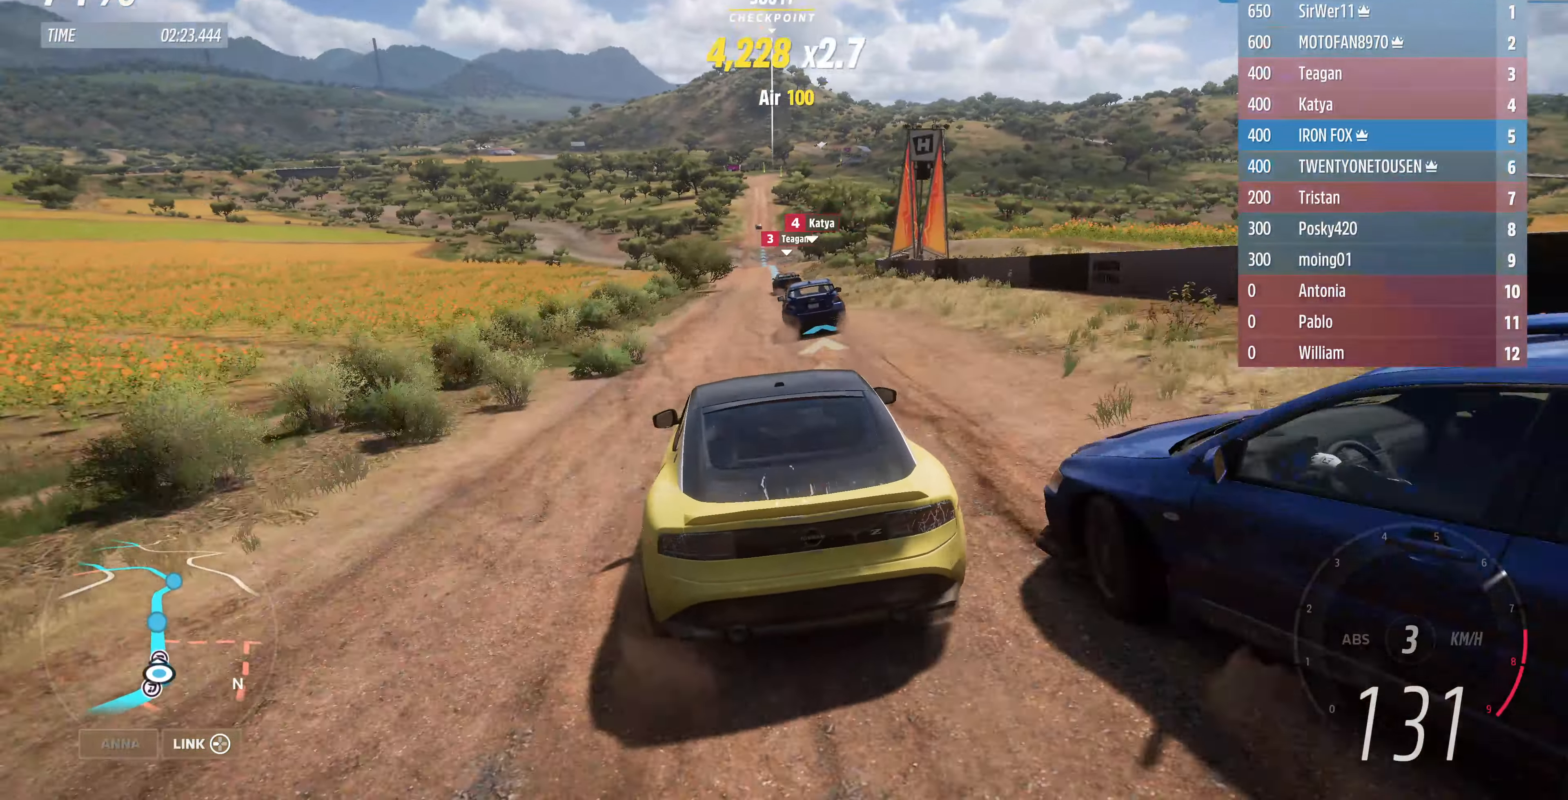
{"buttons": ["R2"], "left_stick": "center", "right_stick": "center", "events": [[100, "left_stick", "center"]]}
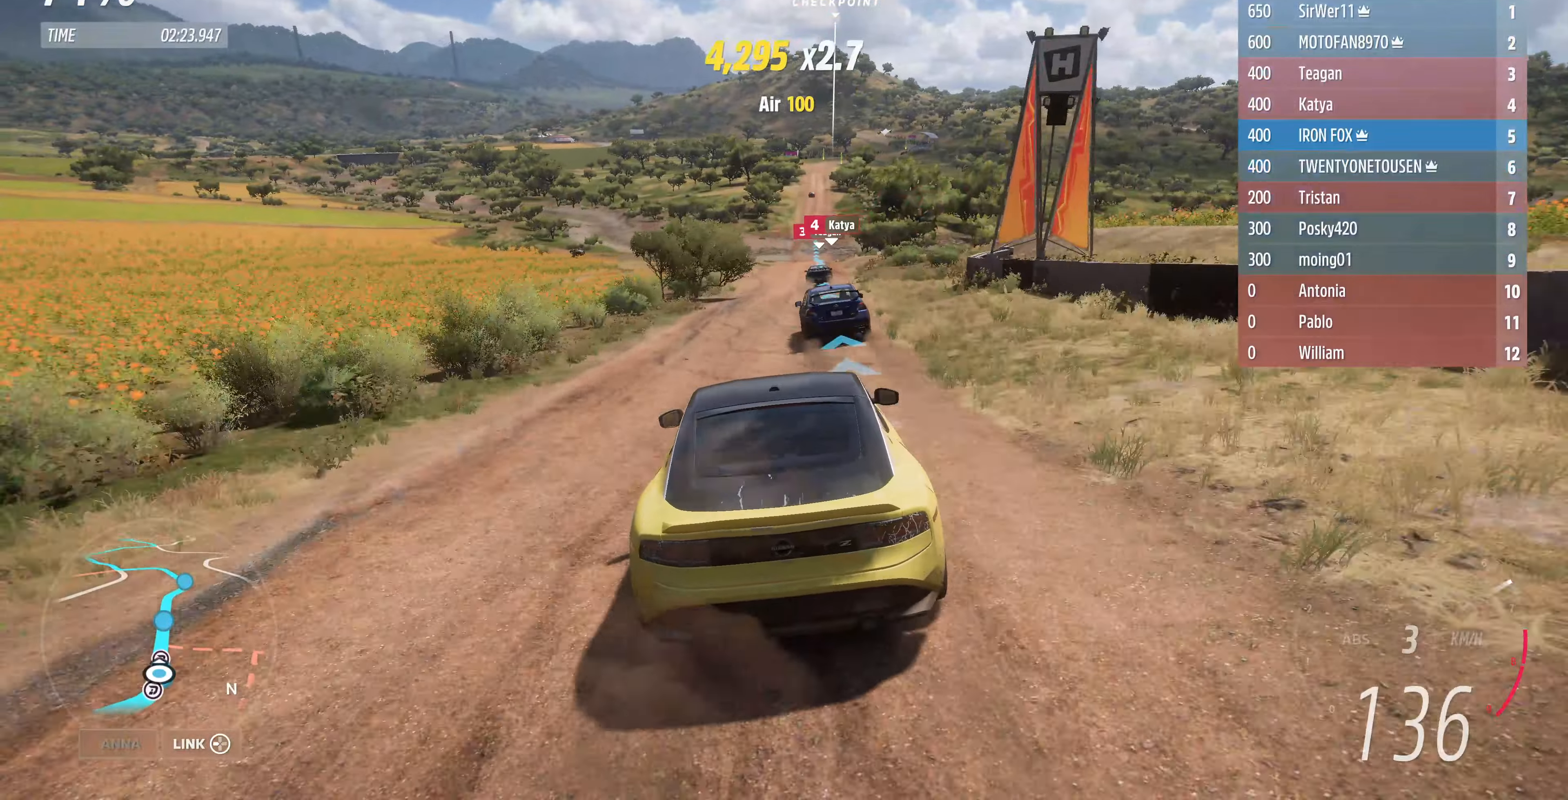
{"buttons": ["R2"], "left_stick": "center", "right_stick": "center", "events": []}
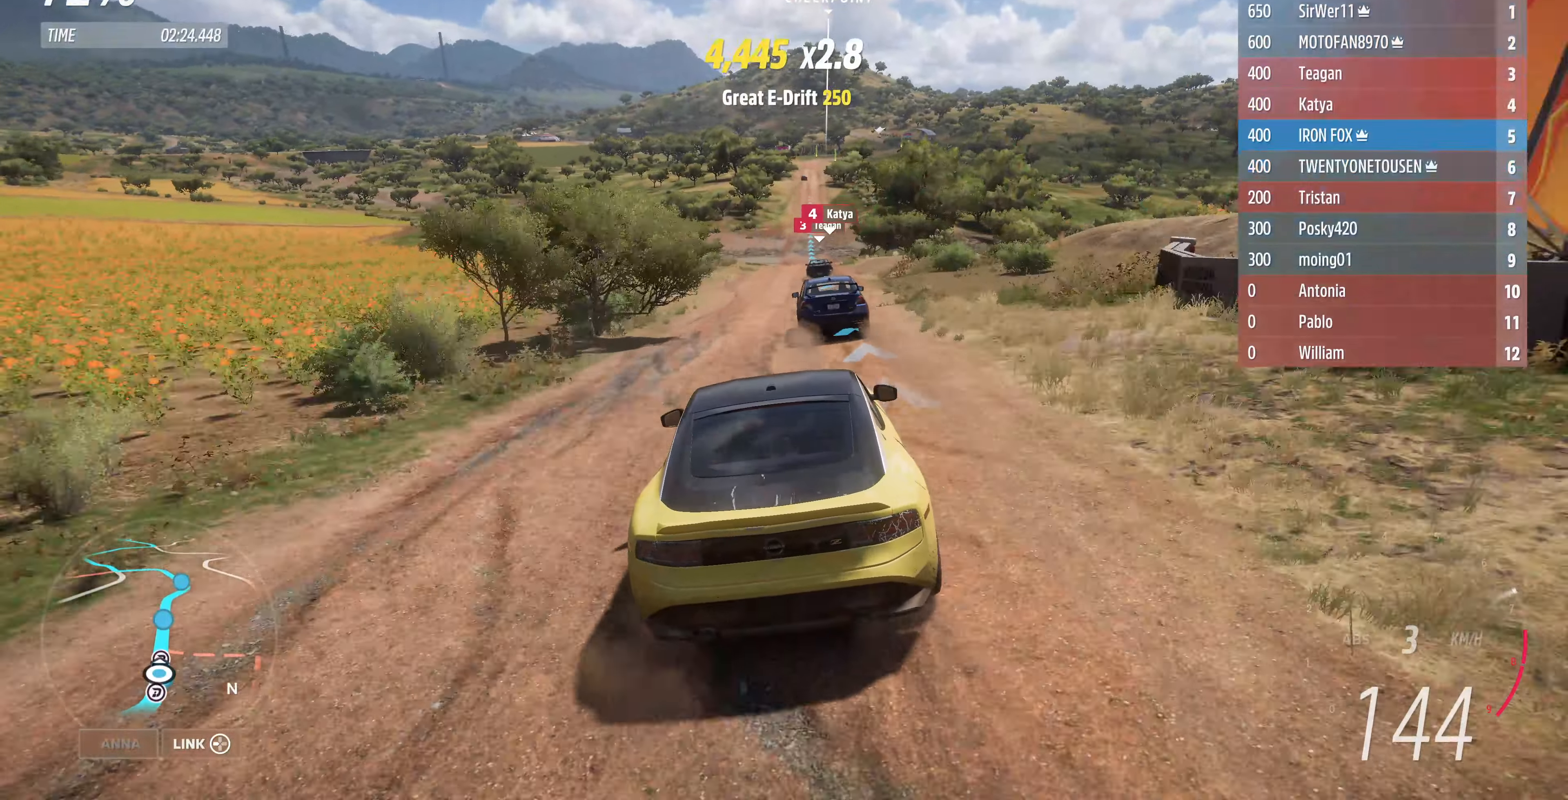
{"buttons": ["R2"], "left_stick": "center", "right_stick": "center", "events": []}
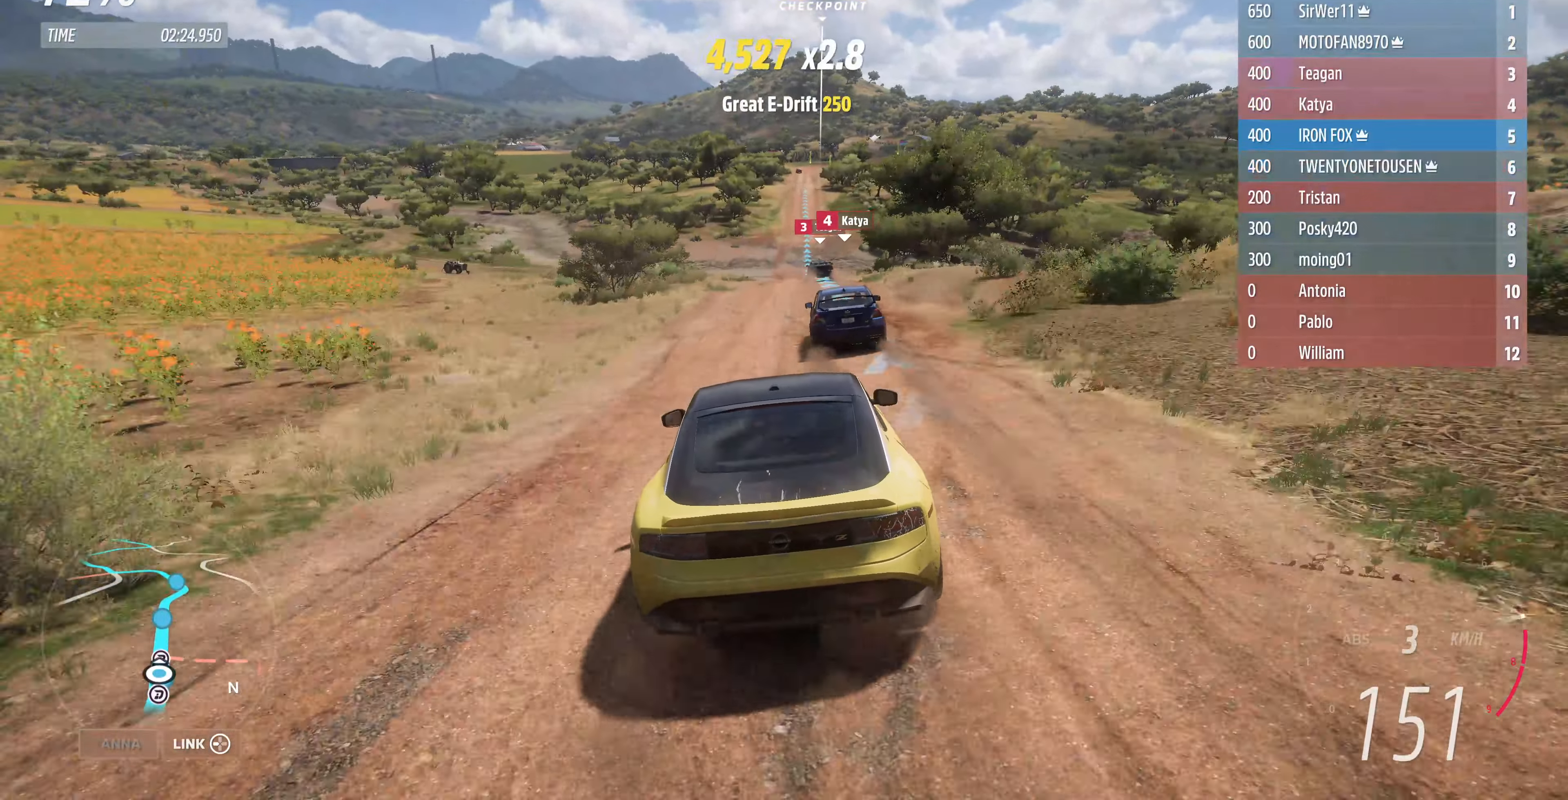
{"buttons": ["R2"], "left_stick": "center", "right_stick": "center", "events": [[300, "left_stick", "right"], [467, "left_stick", "center"]]}
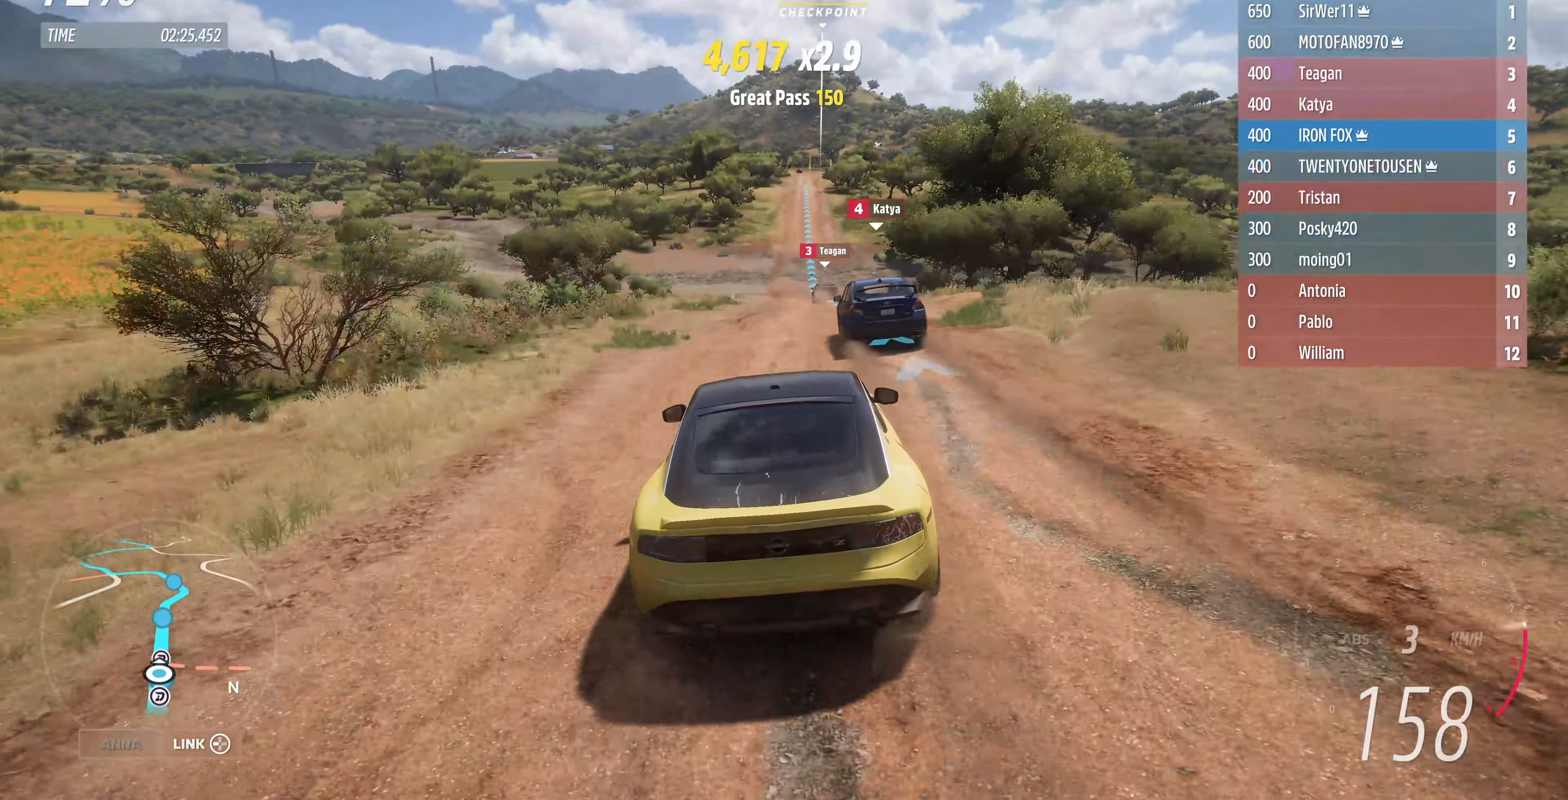
{"buttons": ["R2"], "left_stick": "up-left", "right_stick": "center", "events": [[467, "left_stick", "up-left"]]}
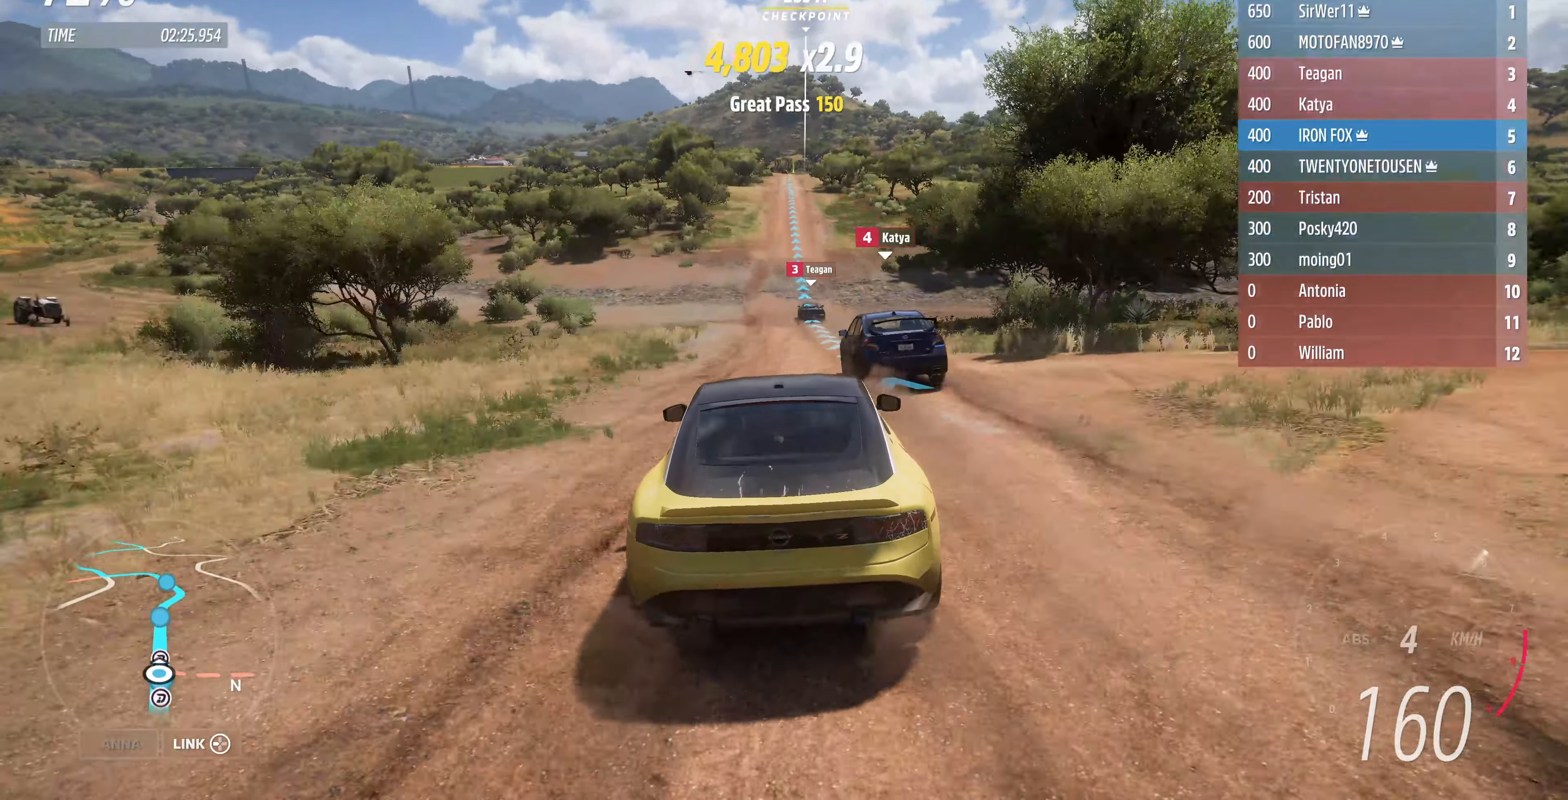
{"buttons": ["R2"], "left_stick": "right", "right_stick": "center", "events": [[100, "left_stick", "center"], [467, "left_stick", "right"]]}
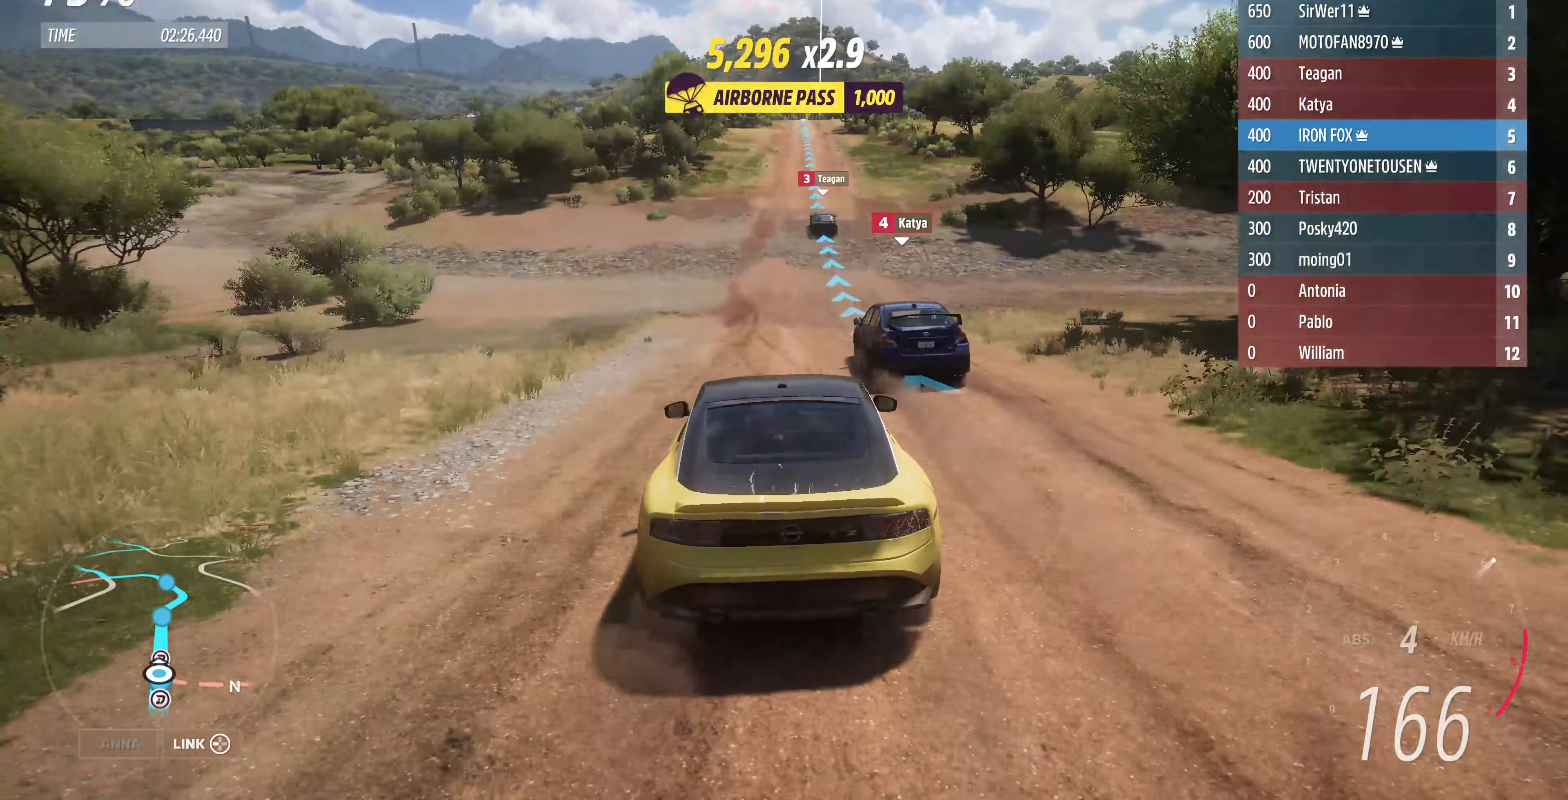
{"buttons": ["R2"], "left_stick": "center", "right_stick": "center", "events": [[67, "left_stick", "center"]]}
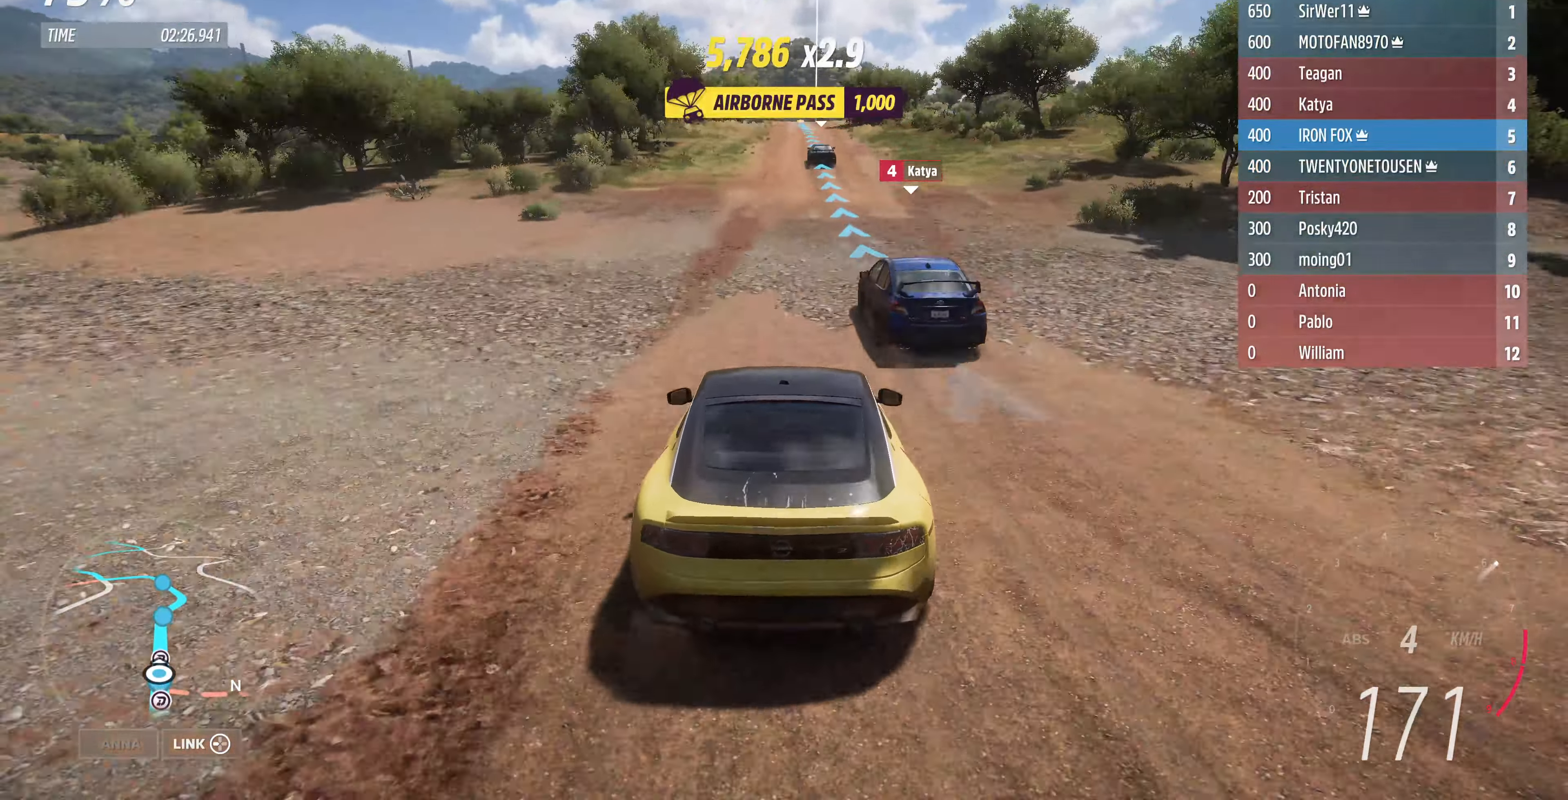
{"buttons": ["R2"], "left_stick": "center", "right_stick": "center", "events": []}
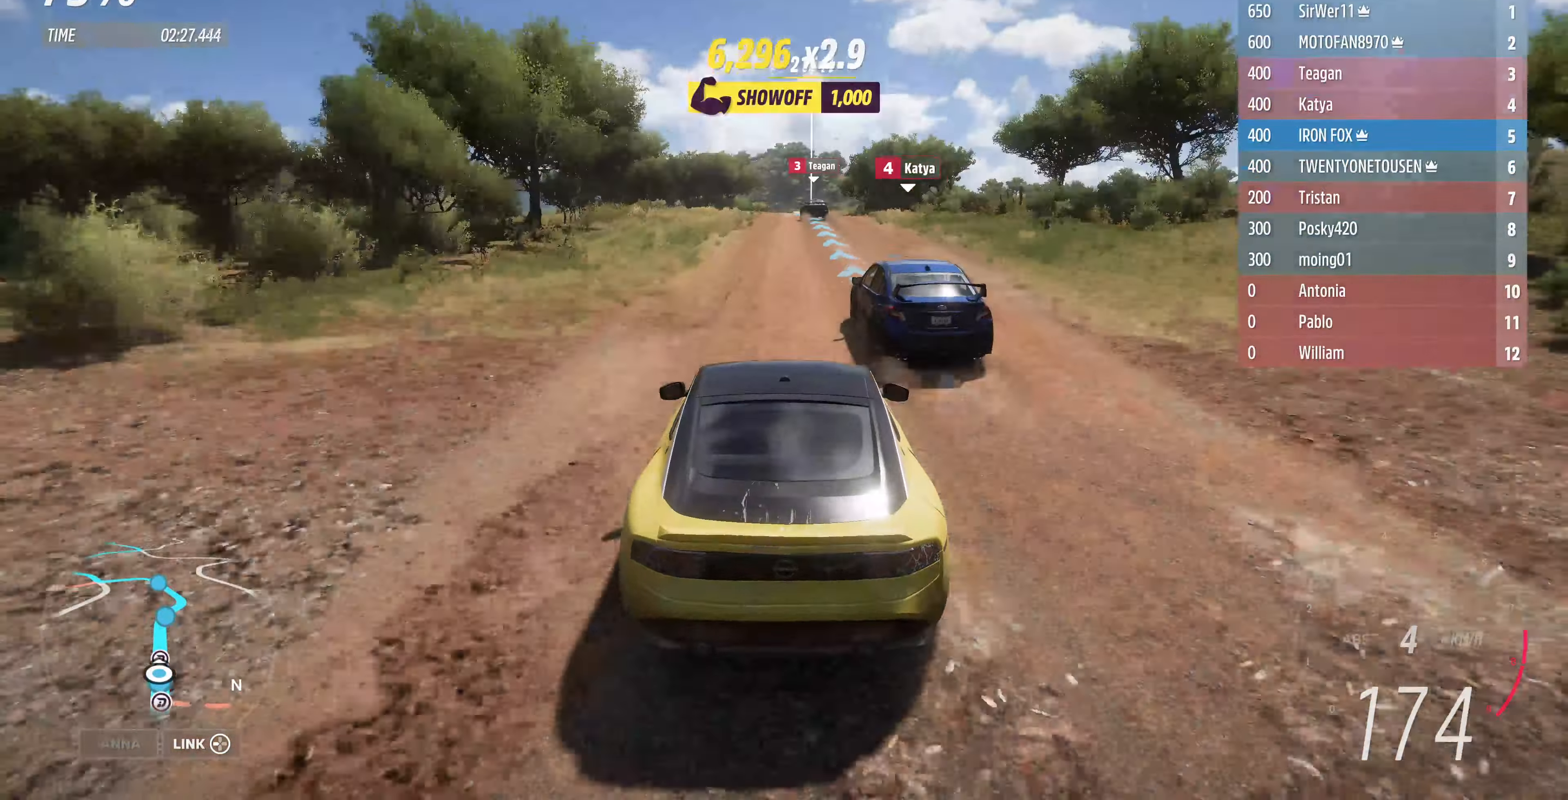
{"buttons": ["R2"], "left_stick": "center", "right_stick": "center", "events": []}
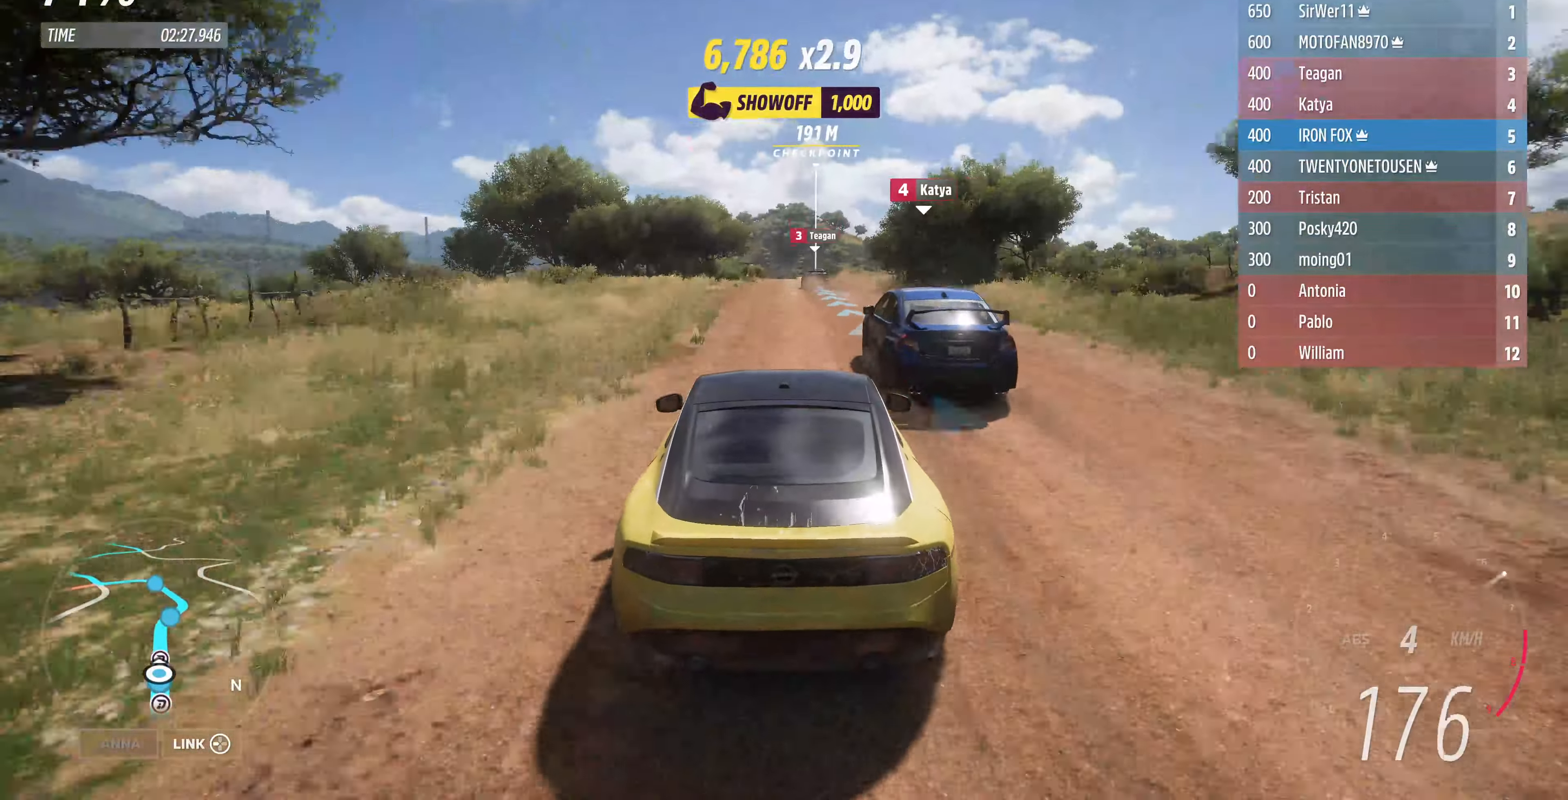
{"buttons": ["R2"], "left_stick": "center", "right_stick": "center", "events": [[134, "left_stick", "left"], [234, "left_stick", "center"]]}
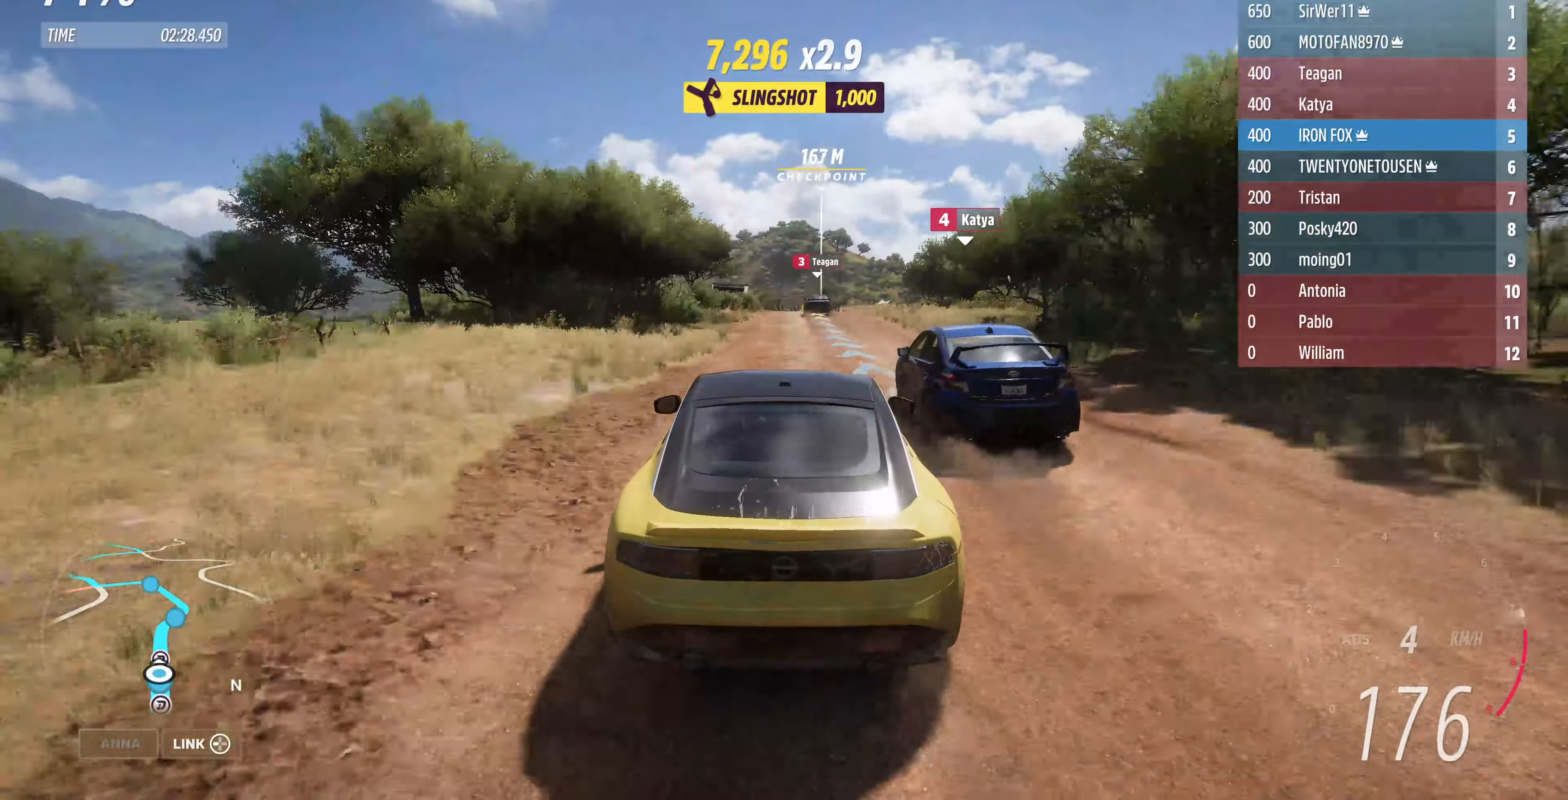
{"buttons": ["R2"], "left_stick": "center", "right_stick": "center", "events": []}
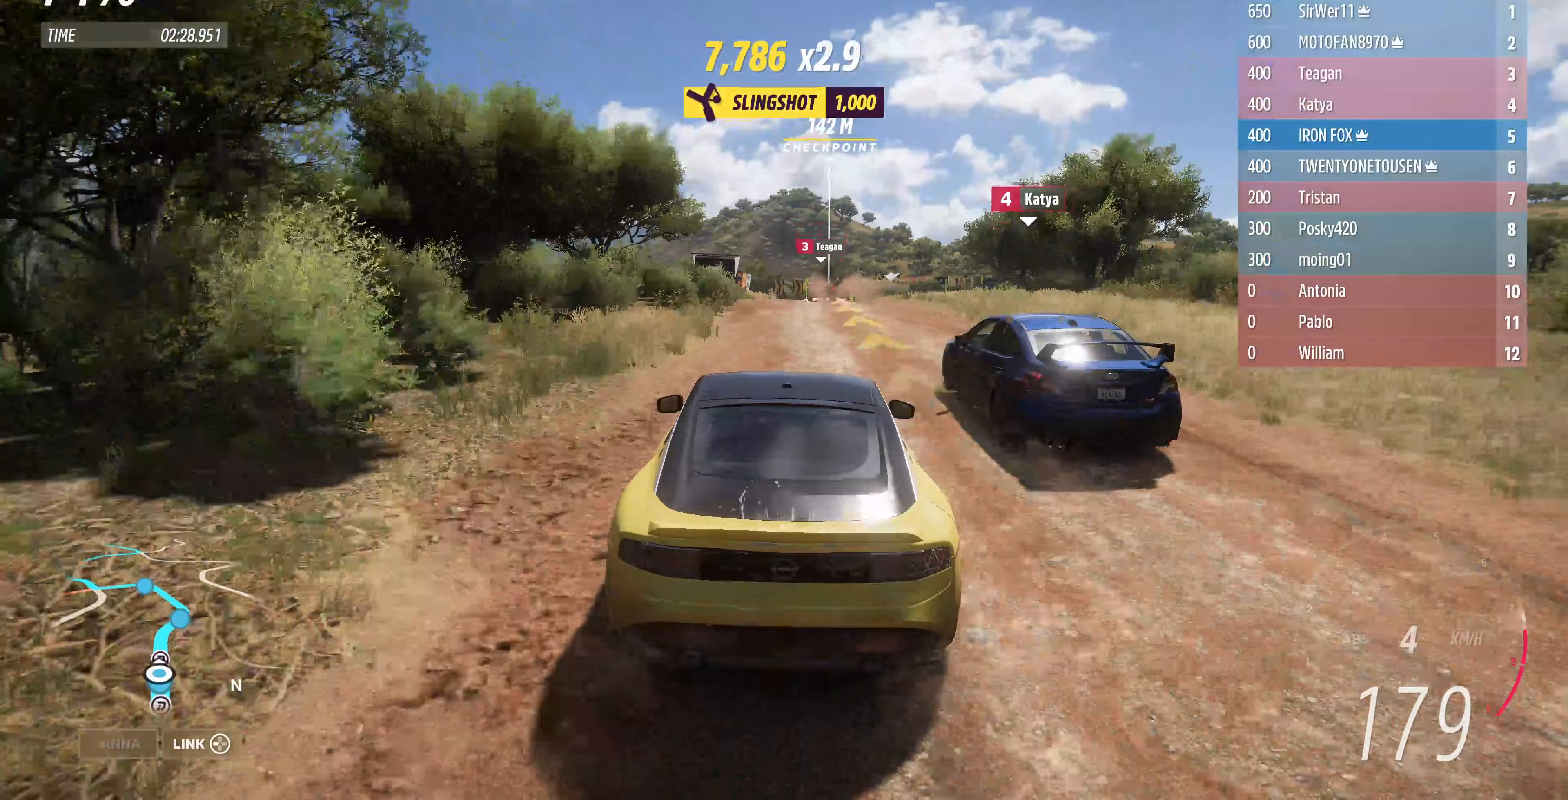
{"buttons": ["R2"], "left_stick": "center", "right_stick": "center", "events": []}